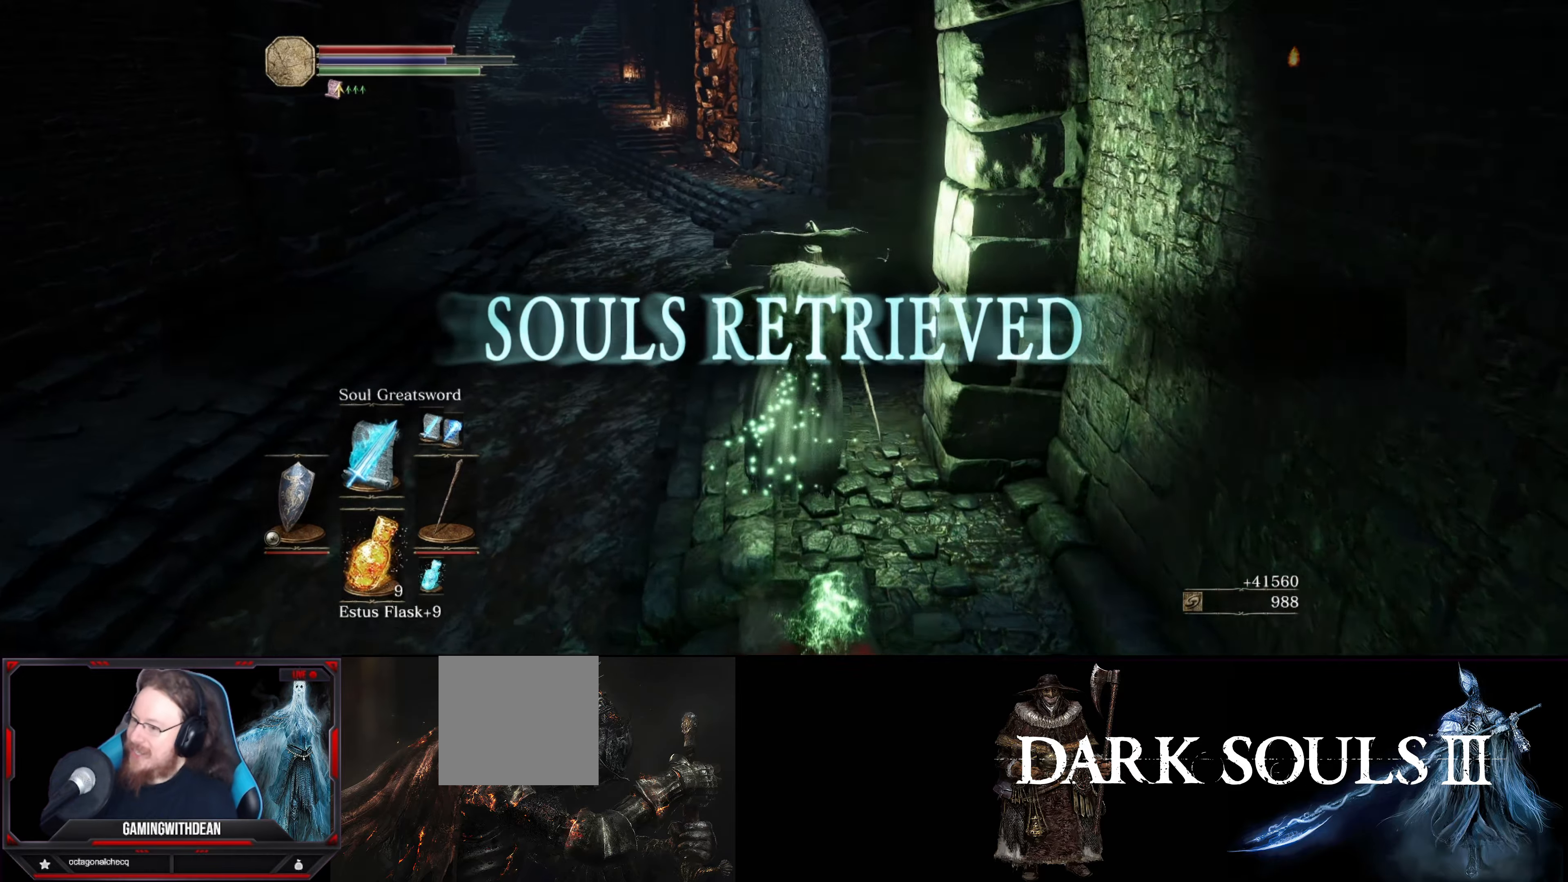
Gameplay with a controller (Xbox layout); each line is a JSON object with the inputs held at the frame after it. "events" lists button and stick changes between this image and that frame as [ms after this image, input, new state], when the widget could be followed in between. Not read: L3 R3.
{"buttons": [], "left_stick": "up", "right_stick": "center", "events": [[50, "right_stick", "left"], [266, "right_stick", "center"]]}
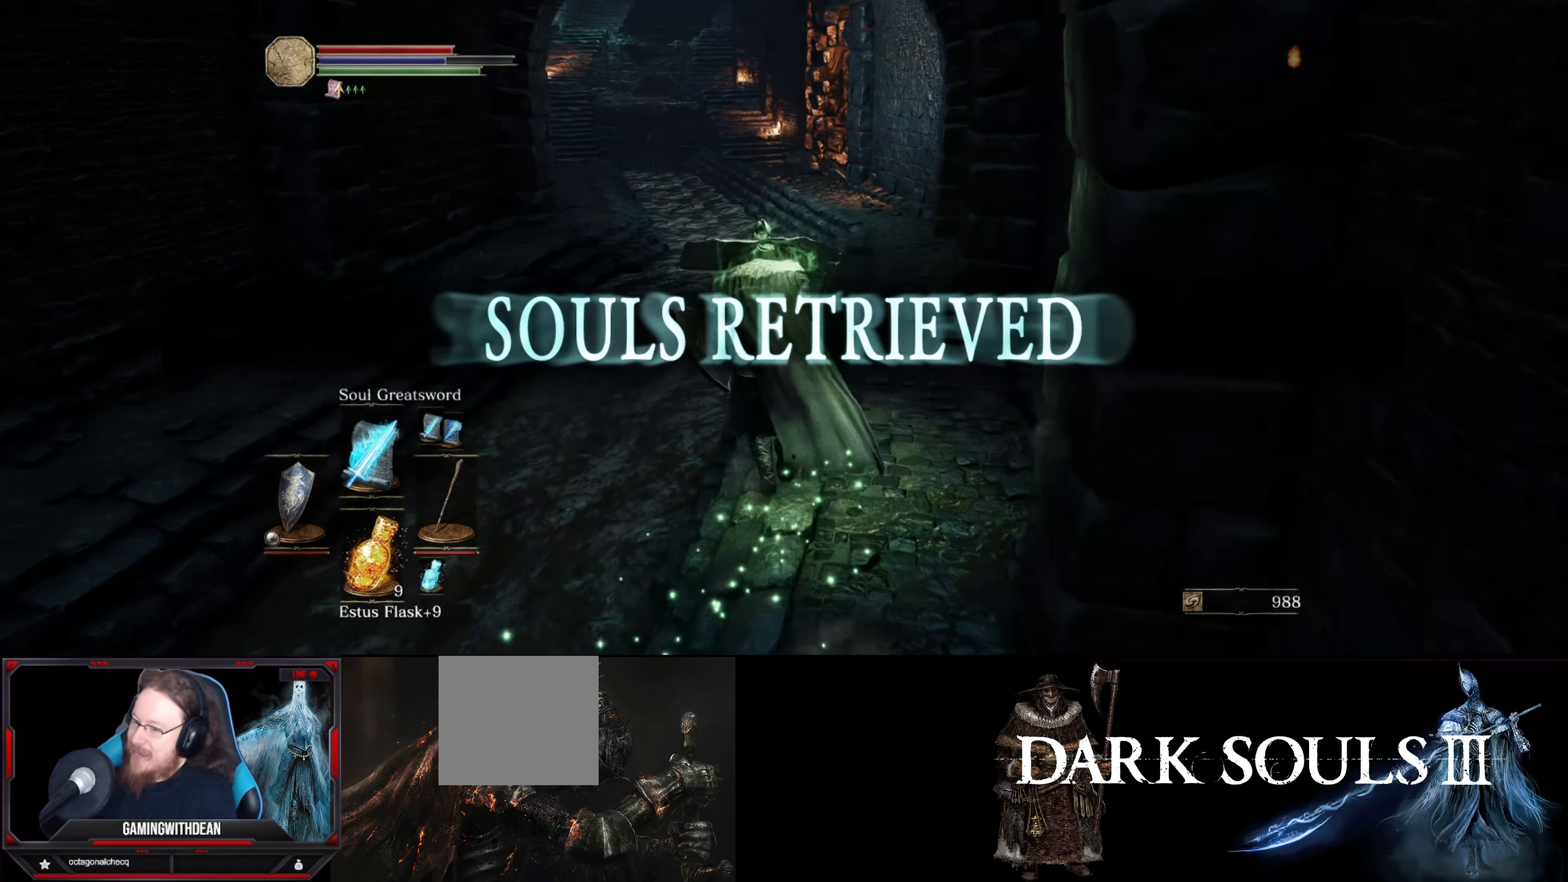
{"buttons": [], "left_stick": "up", "right_stick": "center", "events": []}
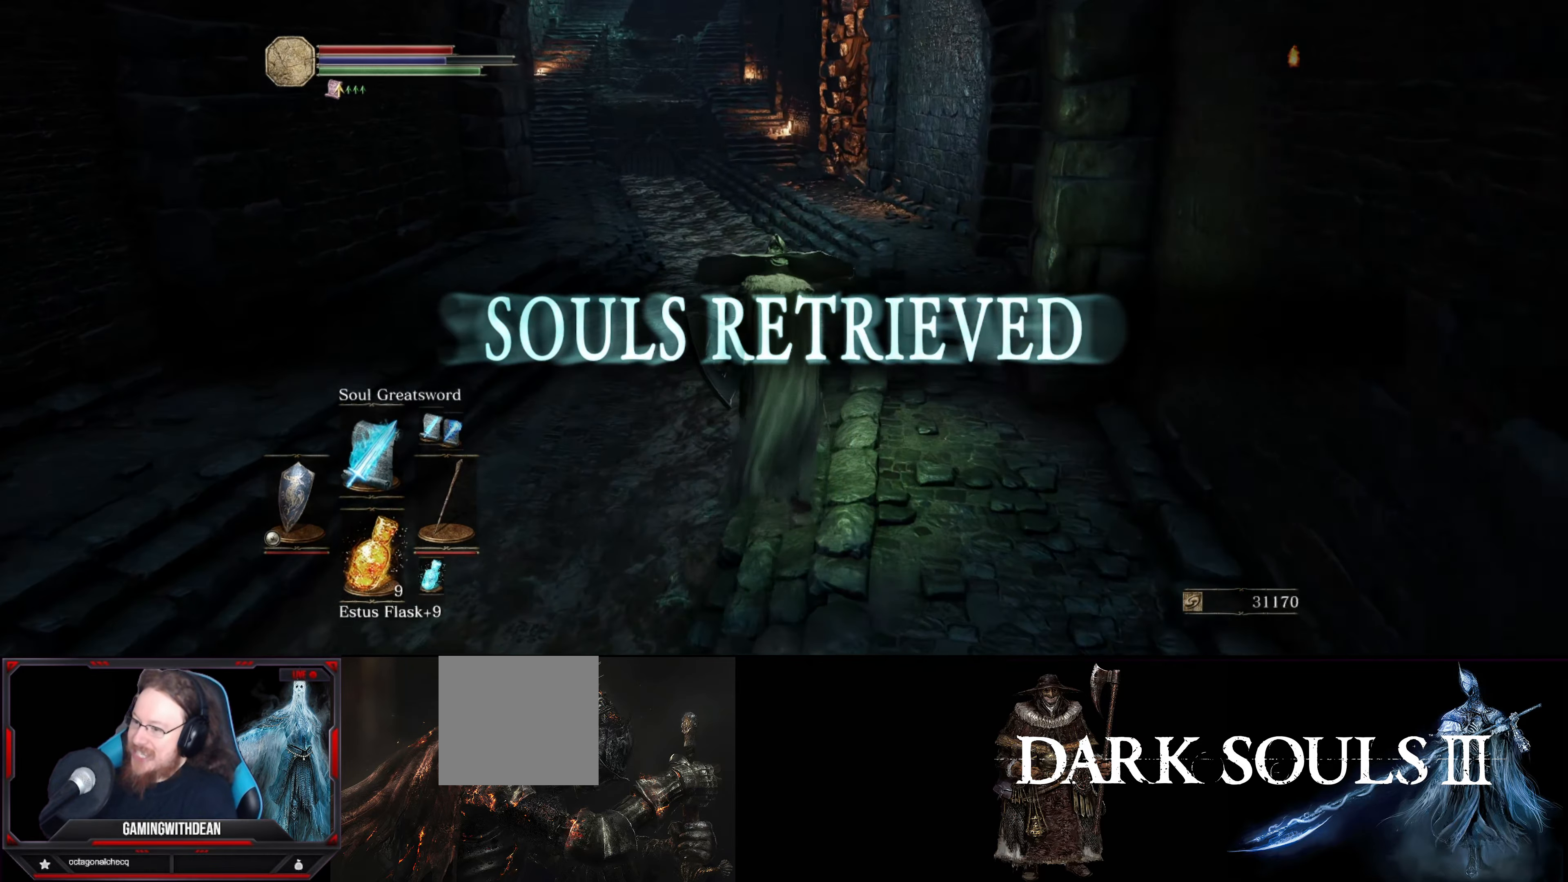
{"buttons": ["L1"], "left_stick": "up", "right_stick": "center", "events": [[183, "right_stick", "up"], [266, "right_stick", "center"], [400, "L1", "down"]]}
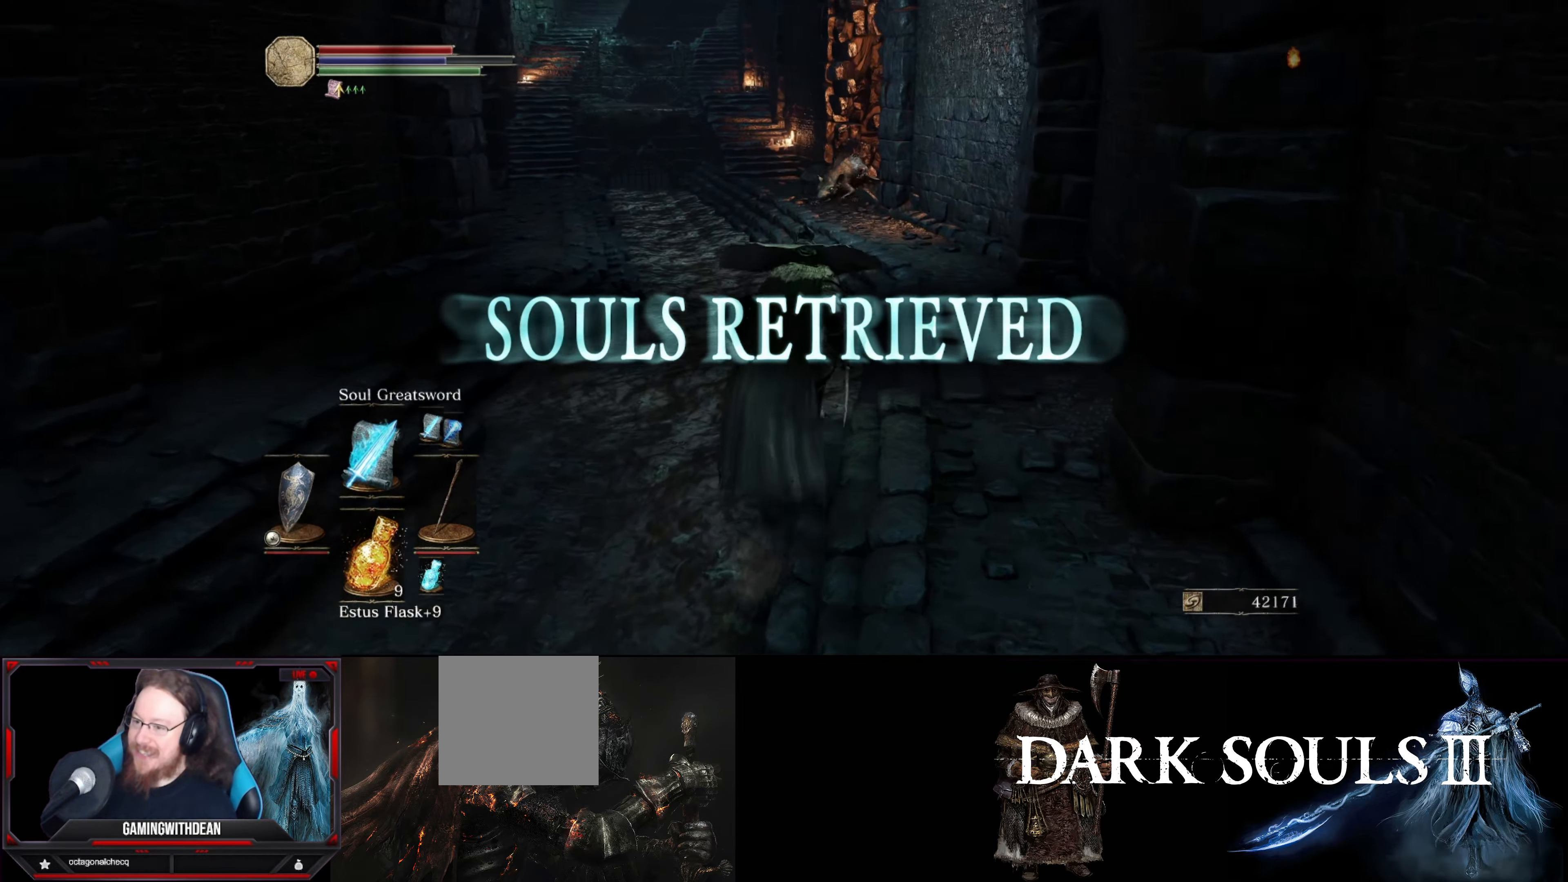
{"buttons": ["L1"], "left_stick": "center", "right_stick": "center", "events": [[200, "left_stick", "center"]]}
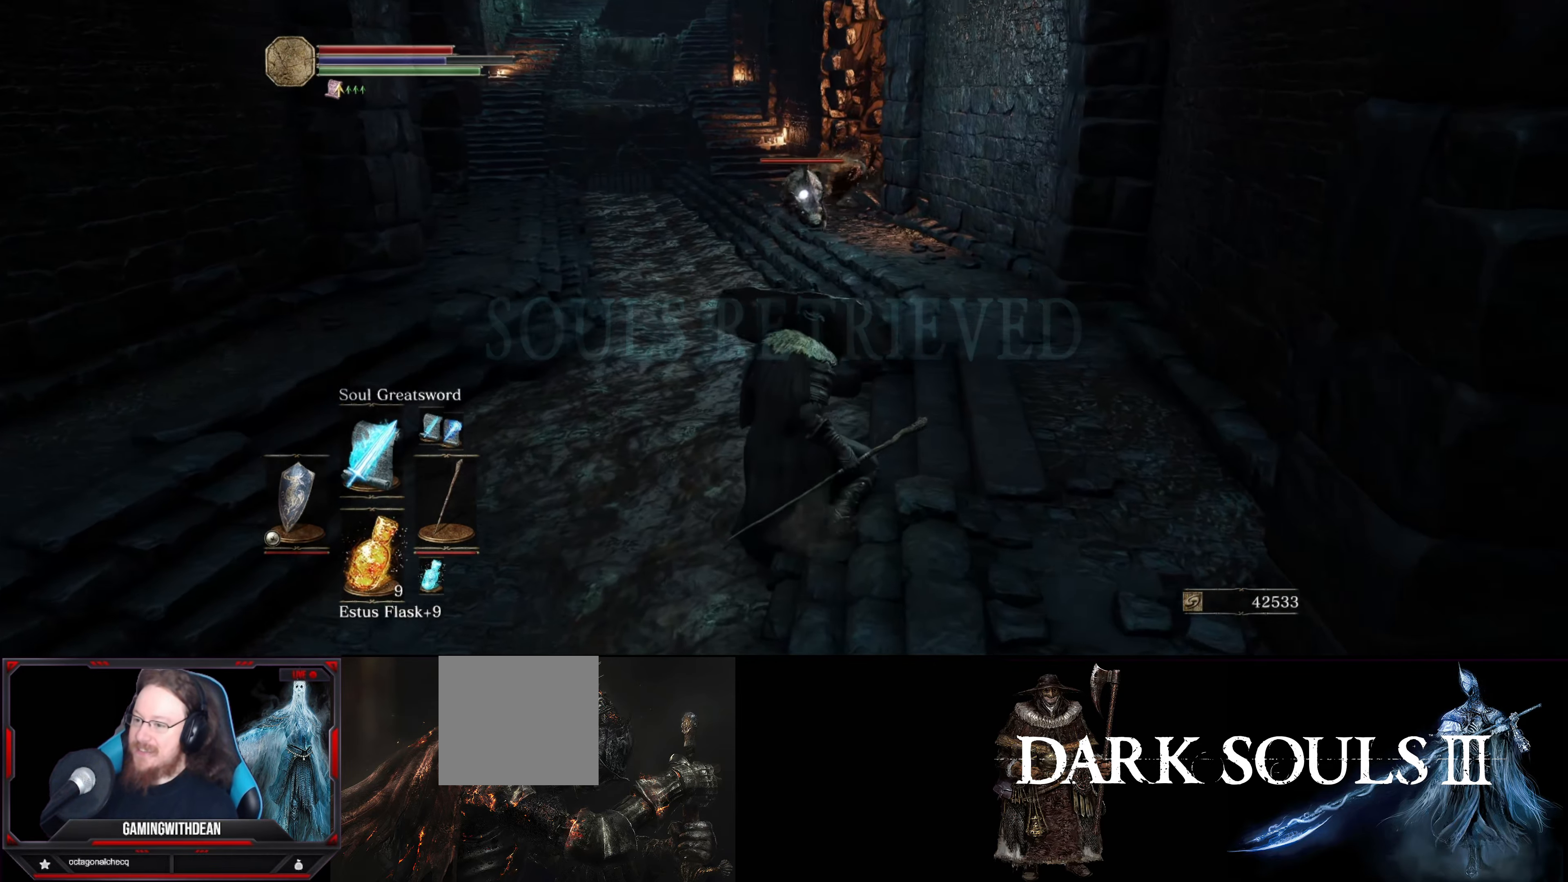
{"buttons": ["L1"], "left_stick": "center", "right_stick": "center", "events": [[200, "R1", "down"], [433, "R1", "up"]]}
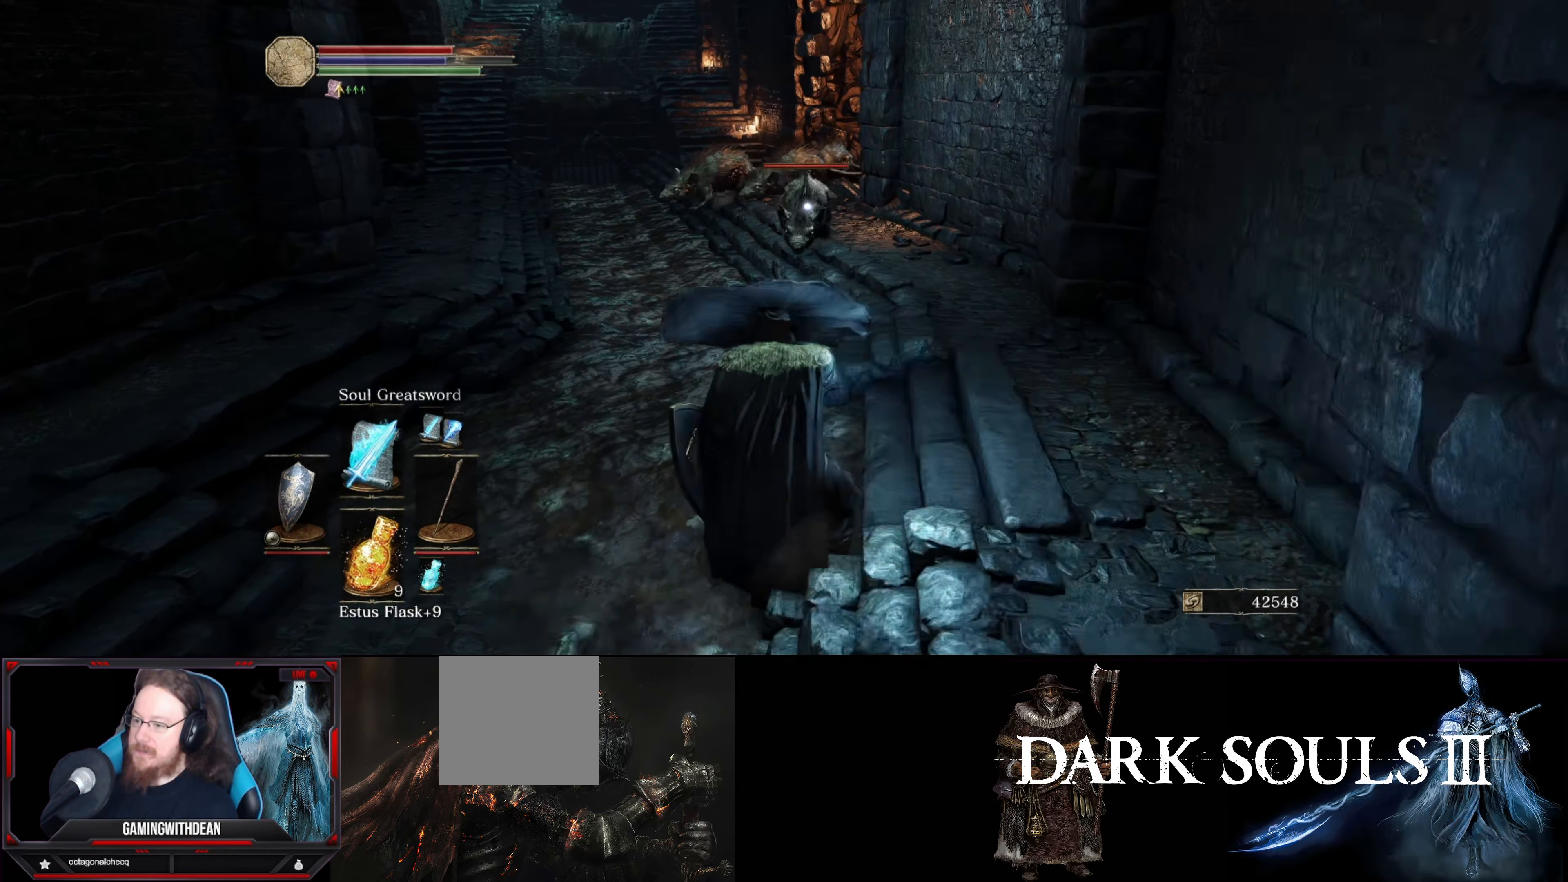
{"buttons": ["L1"], "left_stick": "center", "right_stick": "center", "events": []}
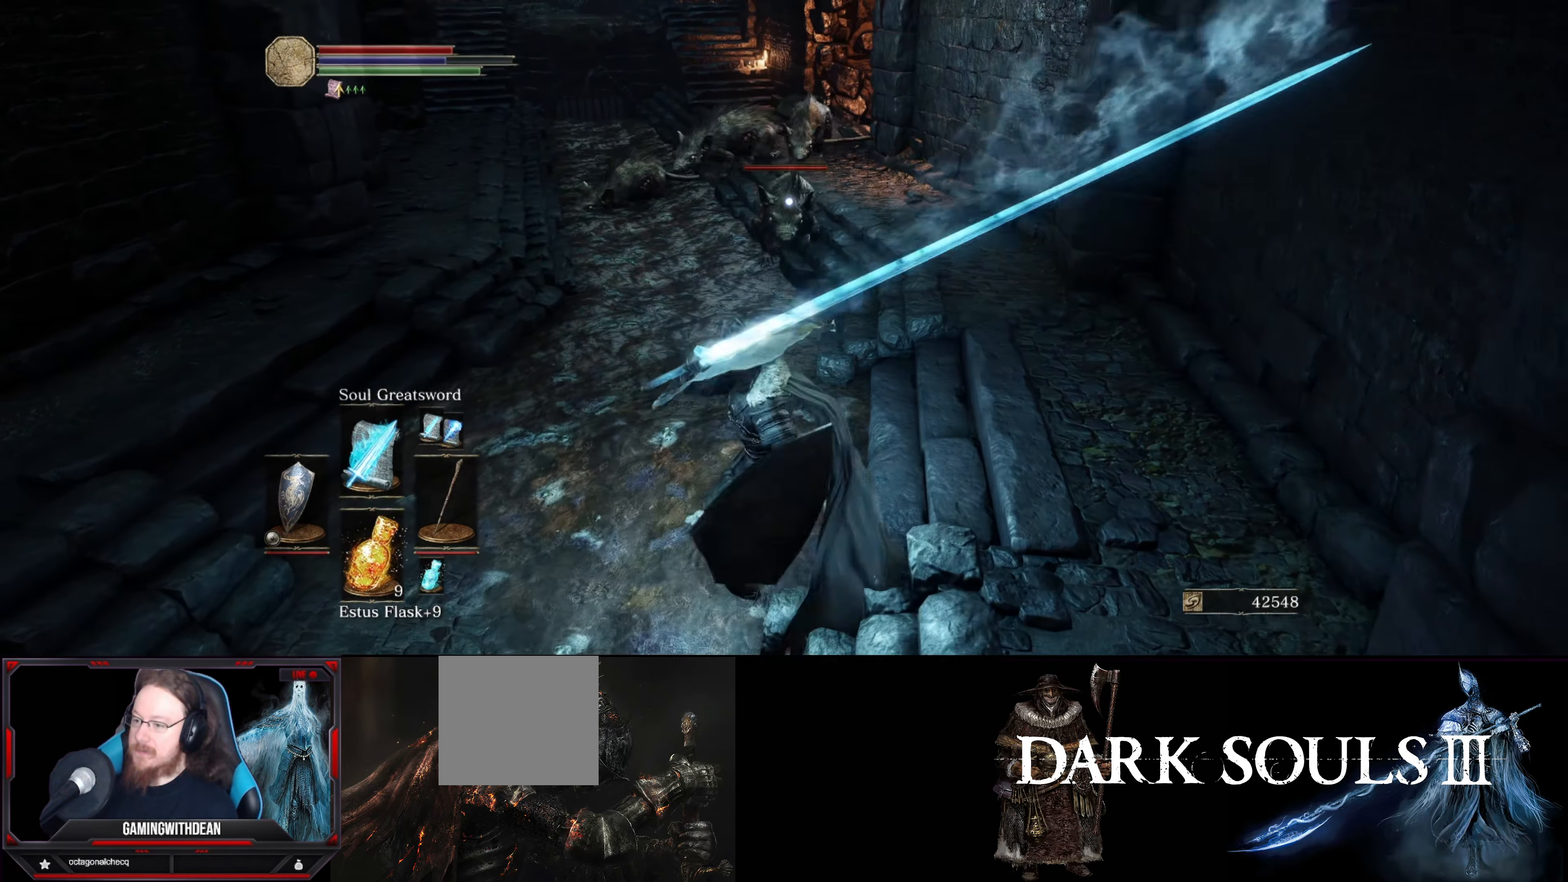
{"buttons": ["L1"], "left_stick": "center", "right_stick": "center", "events": []}
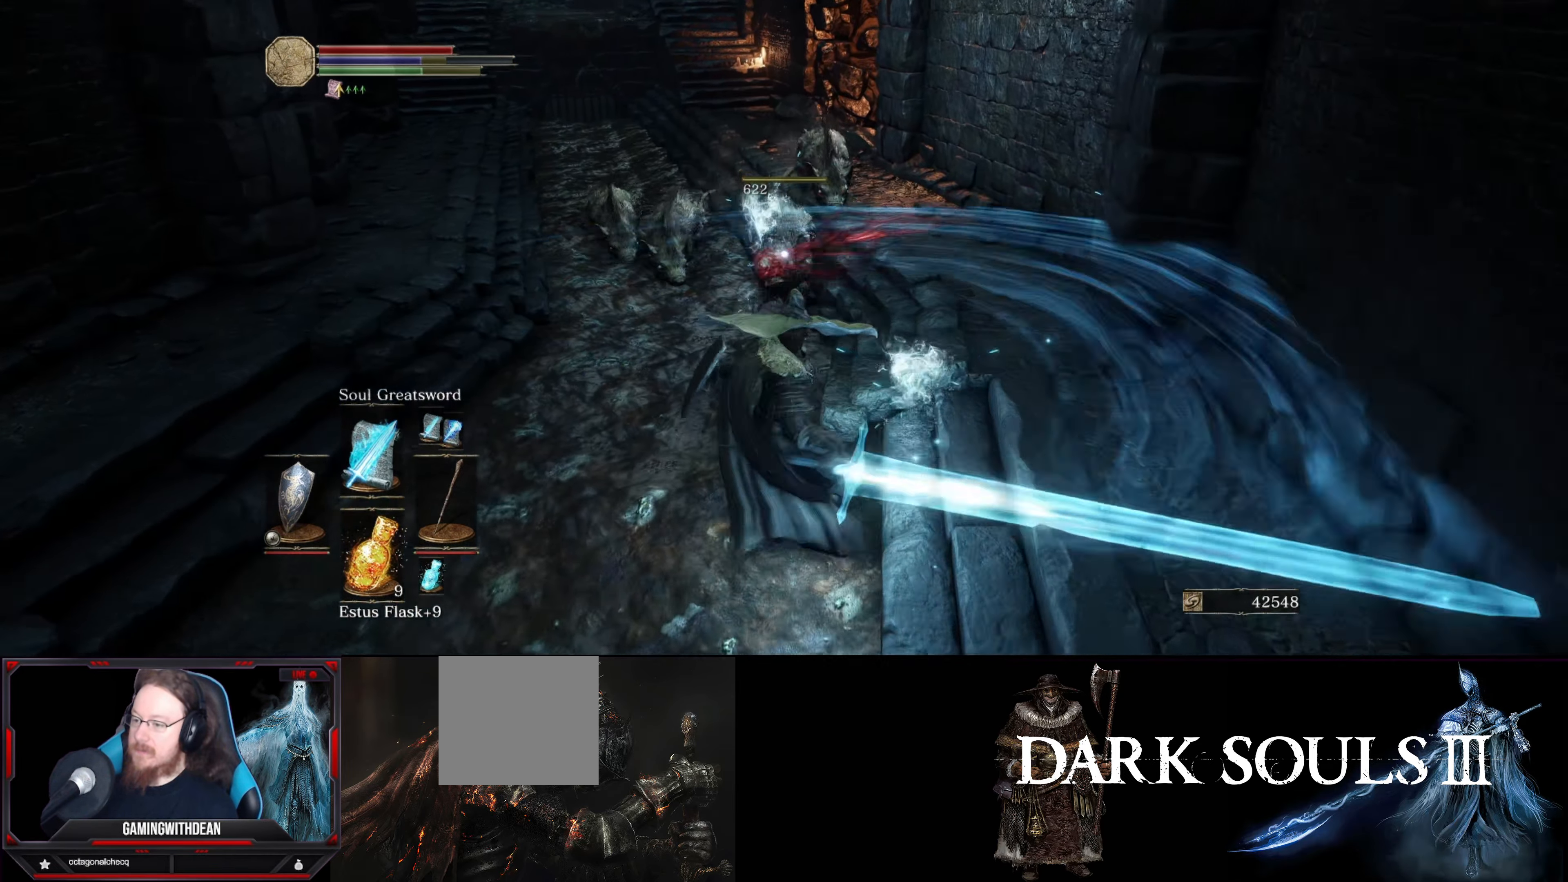
{"buttons": ["B", "L1"], "left_stick": "down", "right_stick": "center", "events": [[100, "left_stick", "down"], [267, "B", "down"], [350, "B", "up"], [417, "B", "down"]]}
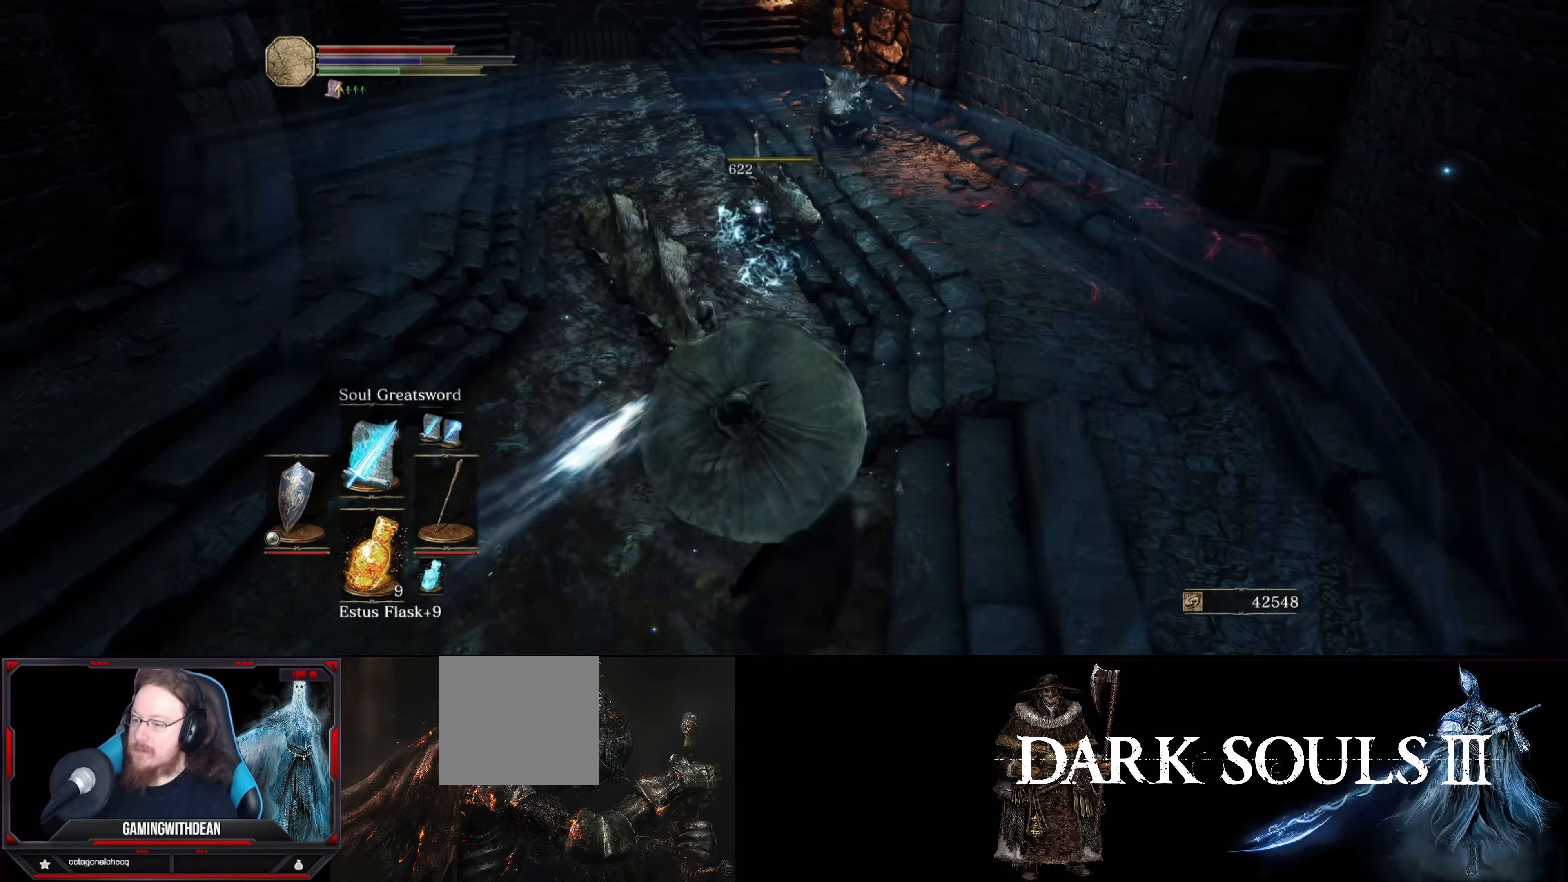
{"buttons": ["L1"], "left_stick": "down-left", "right_stick": "center", "events": [[17, "B", "up"], [500, "left_stick", "down-left"]]}
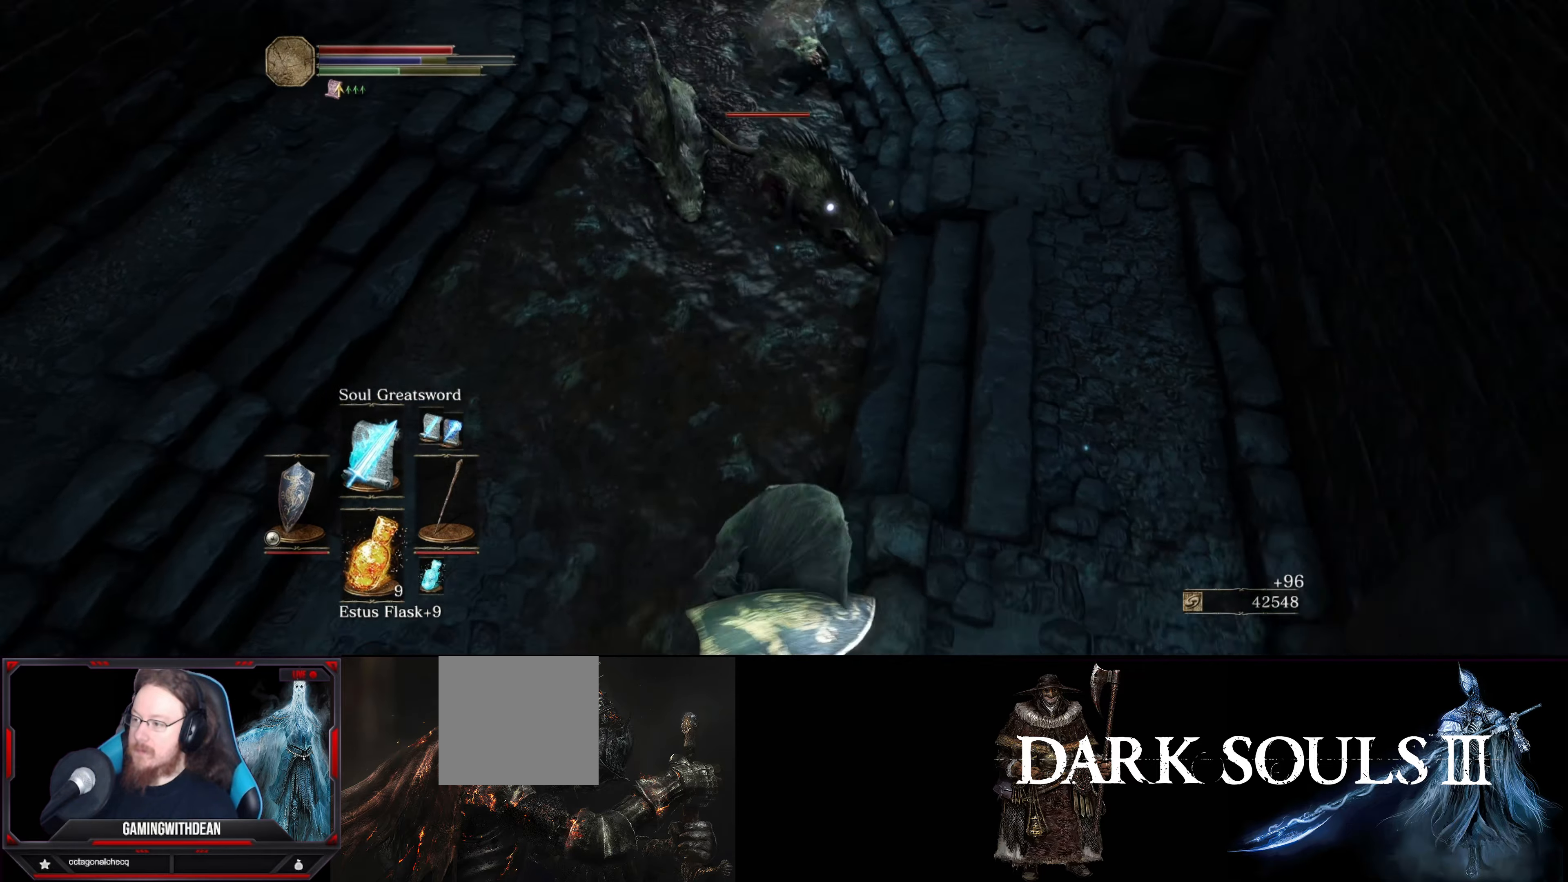
{"buttons": ["L1", "R1"], "left_stick": "down", "right_stick": "center", "events": [[317, "left_stick", "down"], [450, "R1", "down"]]}
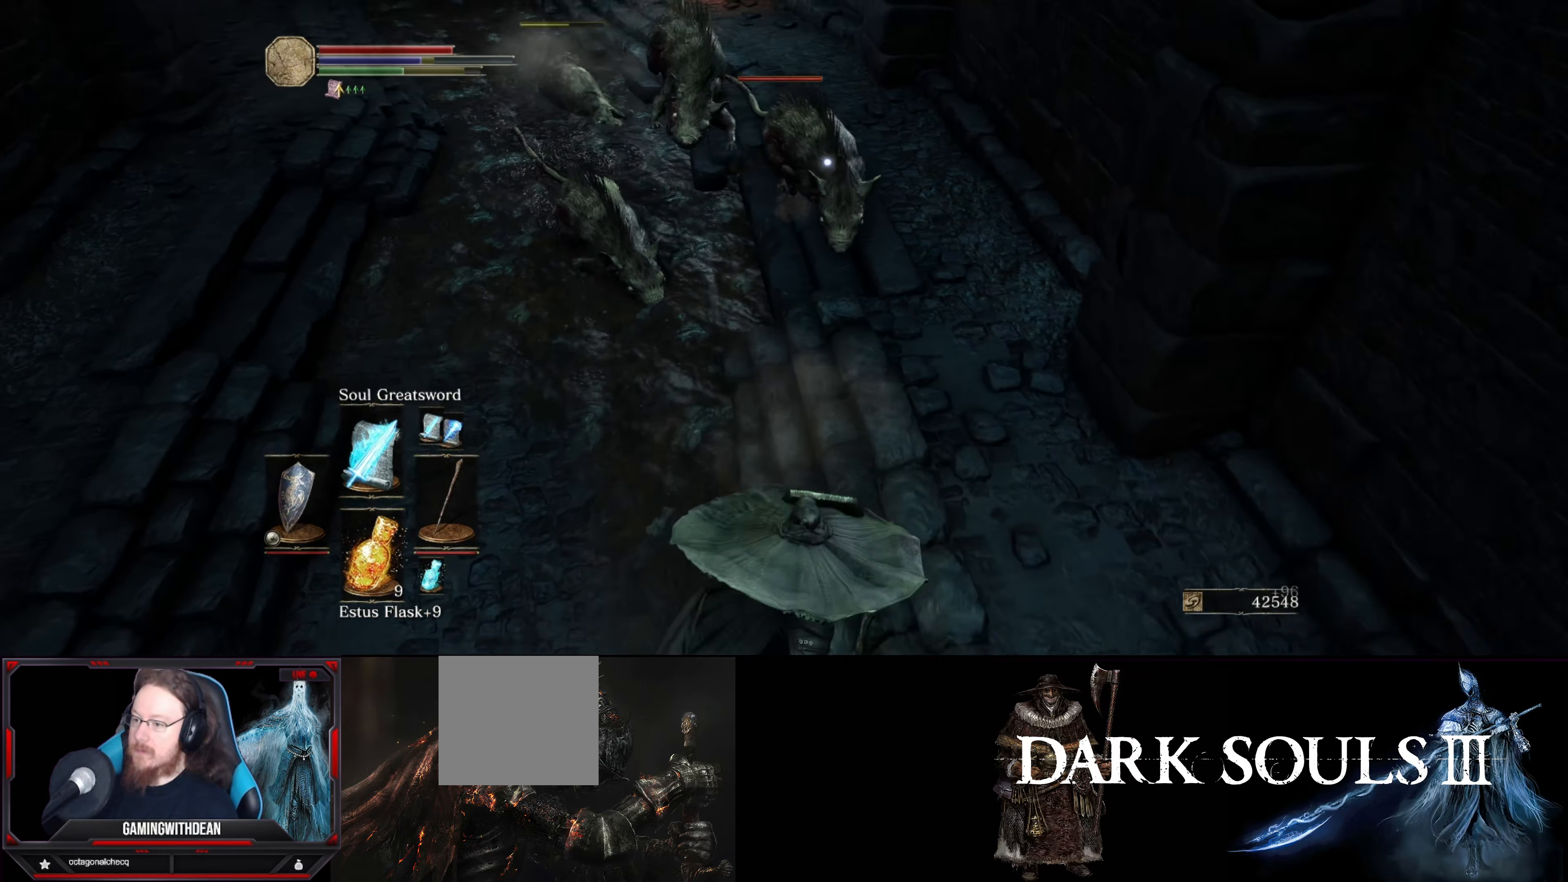
{"buttons": ["L1"], "left_stick": "down", "right_stick": "center", "events": [[100, "R1", "up"]]}
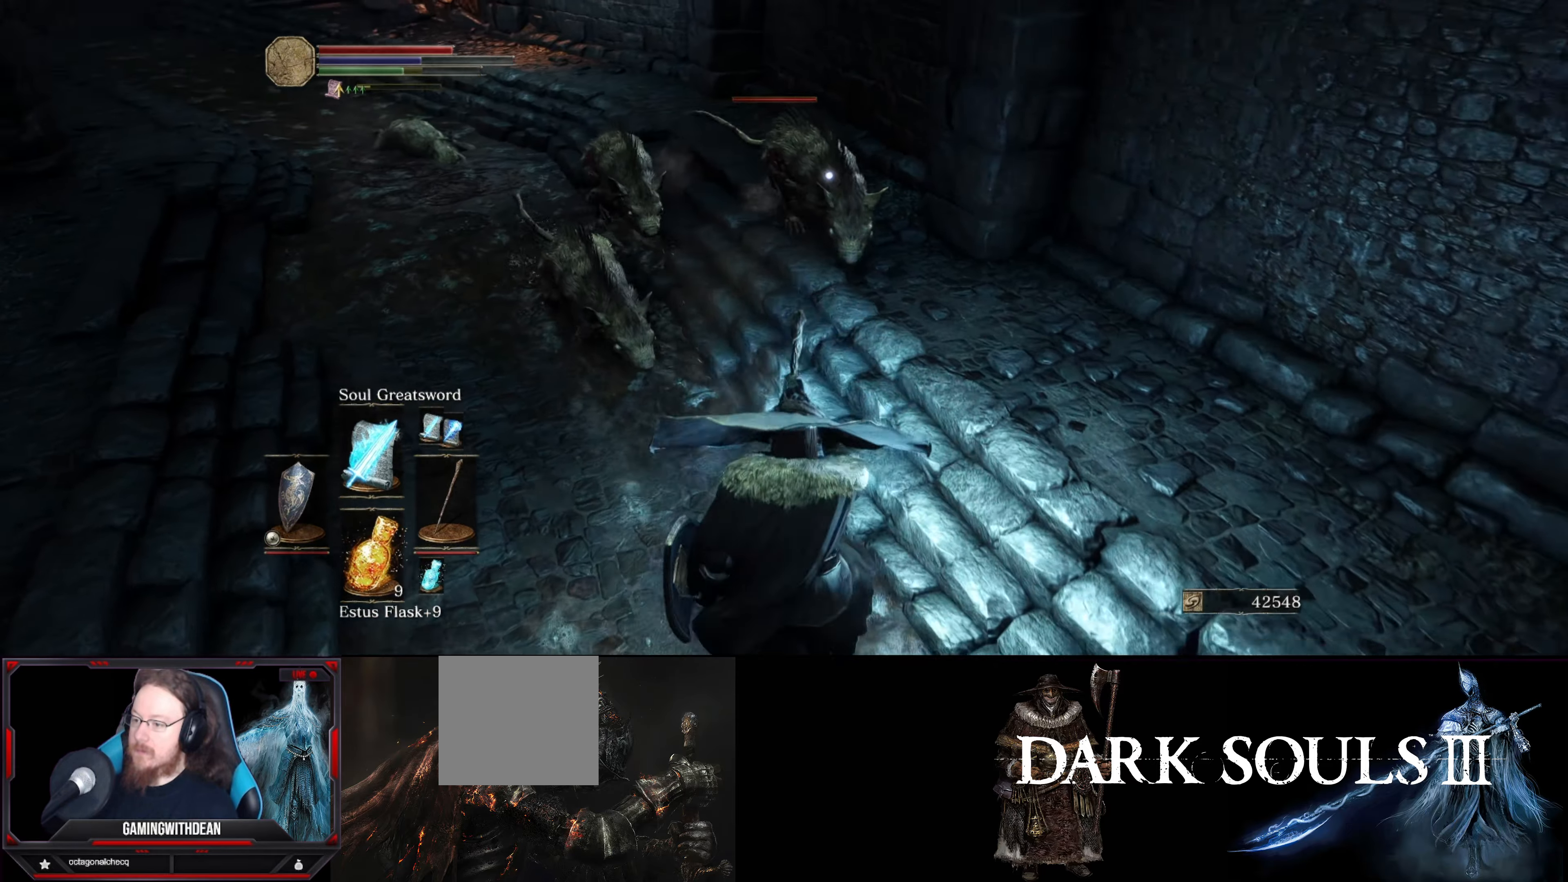
{"buttons": ["L1"], "left_stick": "center", "right_stick": "center", "events": [[83, "left_stick", "center"]]}
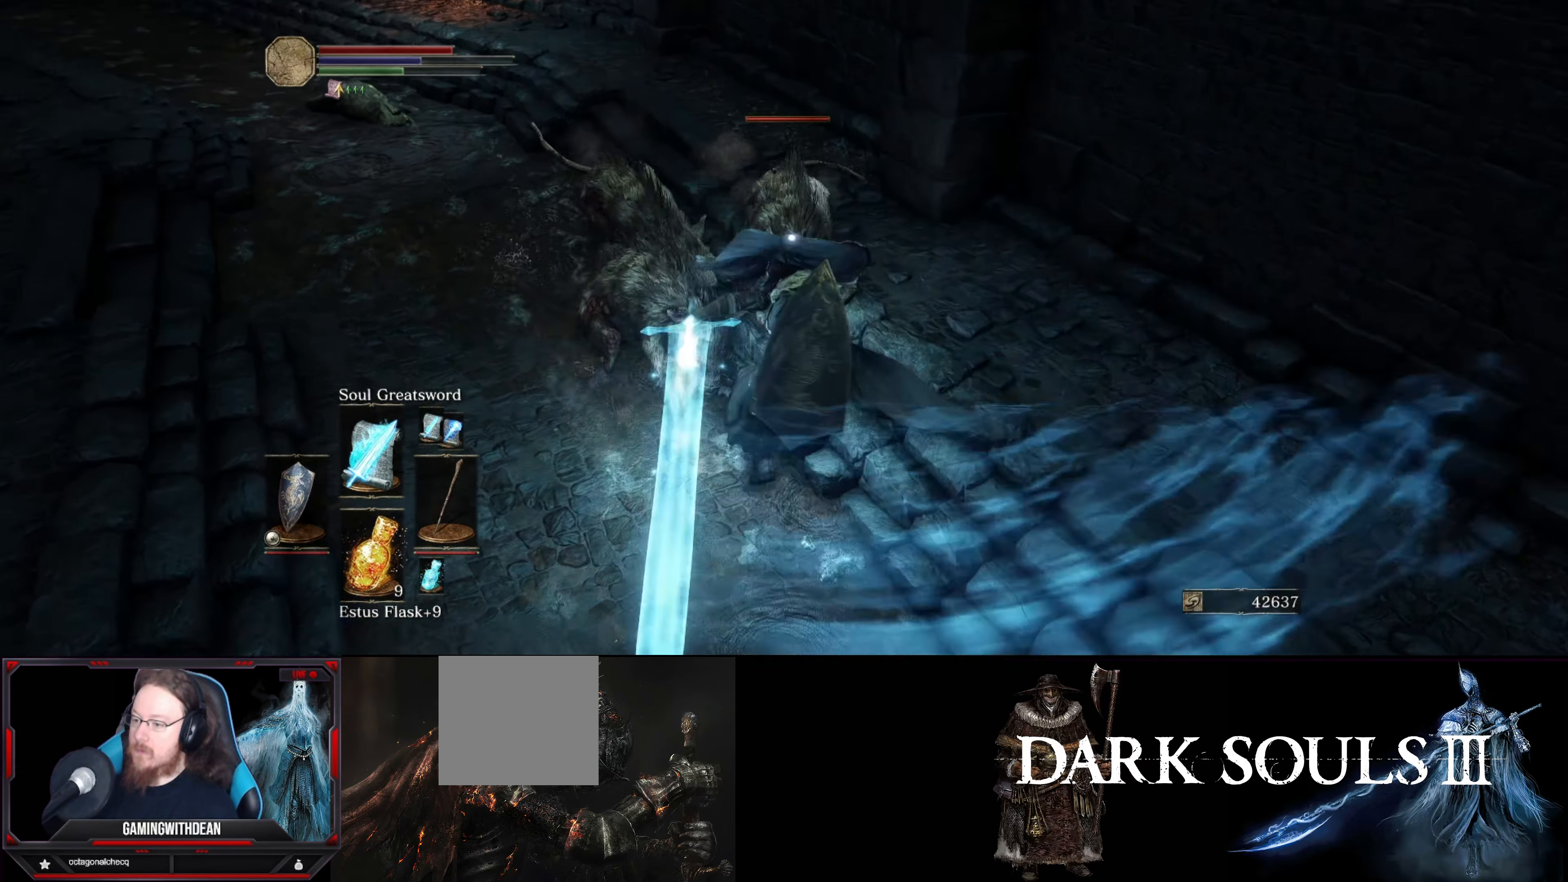
{"buttons": ["L1"], "left_stick": "center", "right_stick": "center", "events": []}
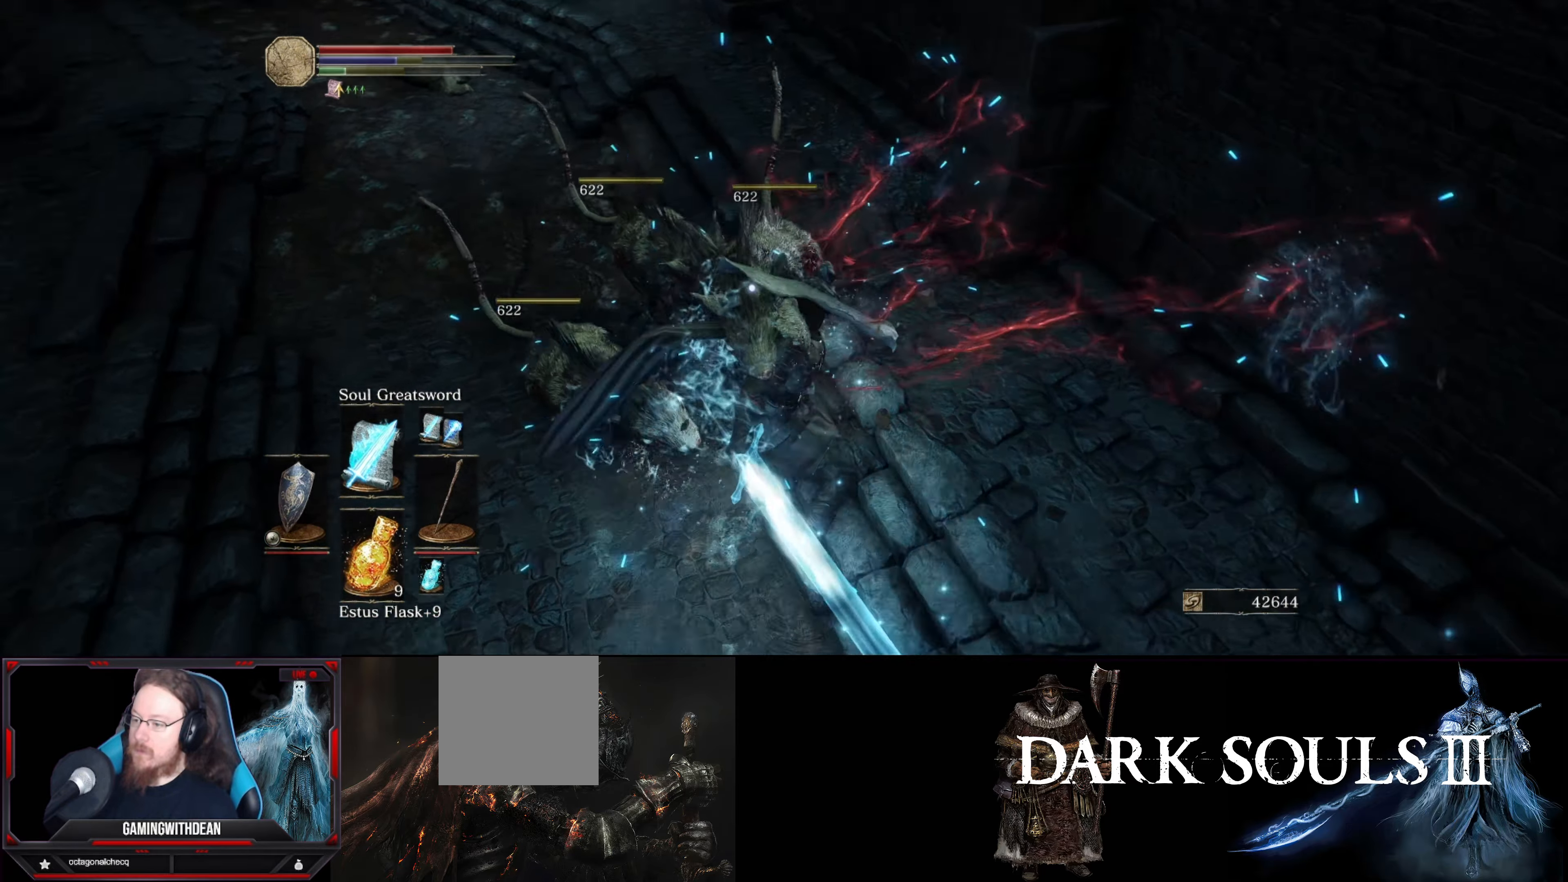
{"buttons": [], "left_stick": "up", "right_stick": "center", "events": [[100, "L1", "up"], [383, "left_stick", "up"]]}
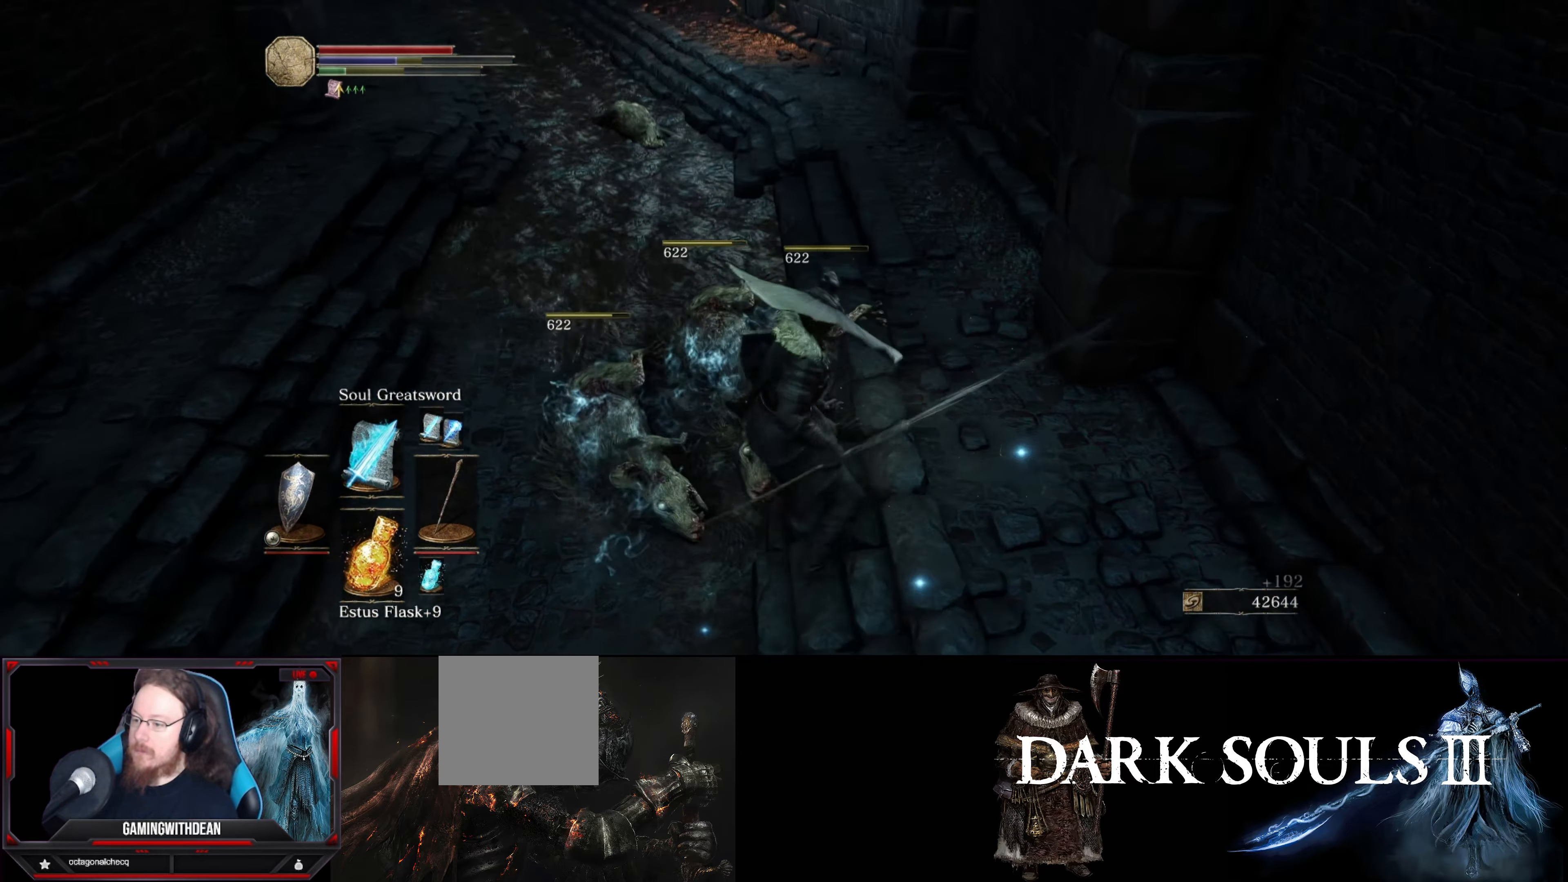
{"buttons": [], "left_stick": "up", "right_stick": "center", "events": [[333, "right_stick", "up-left"], [500, "right_stick", "center"]]}
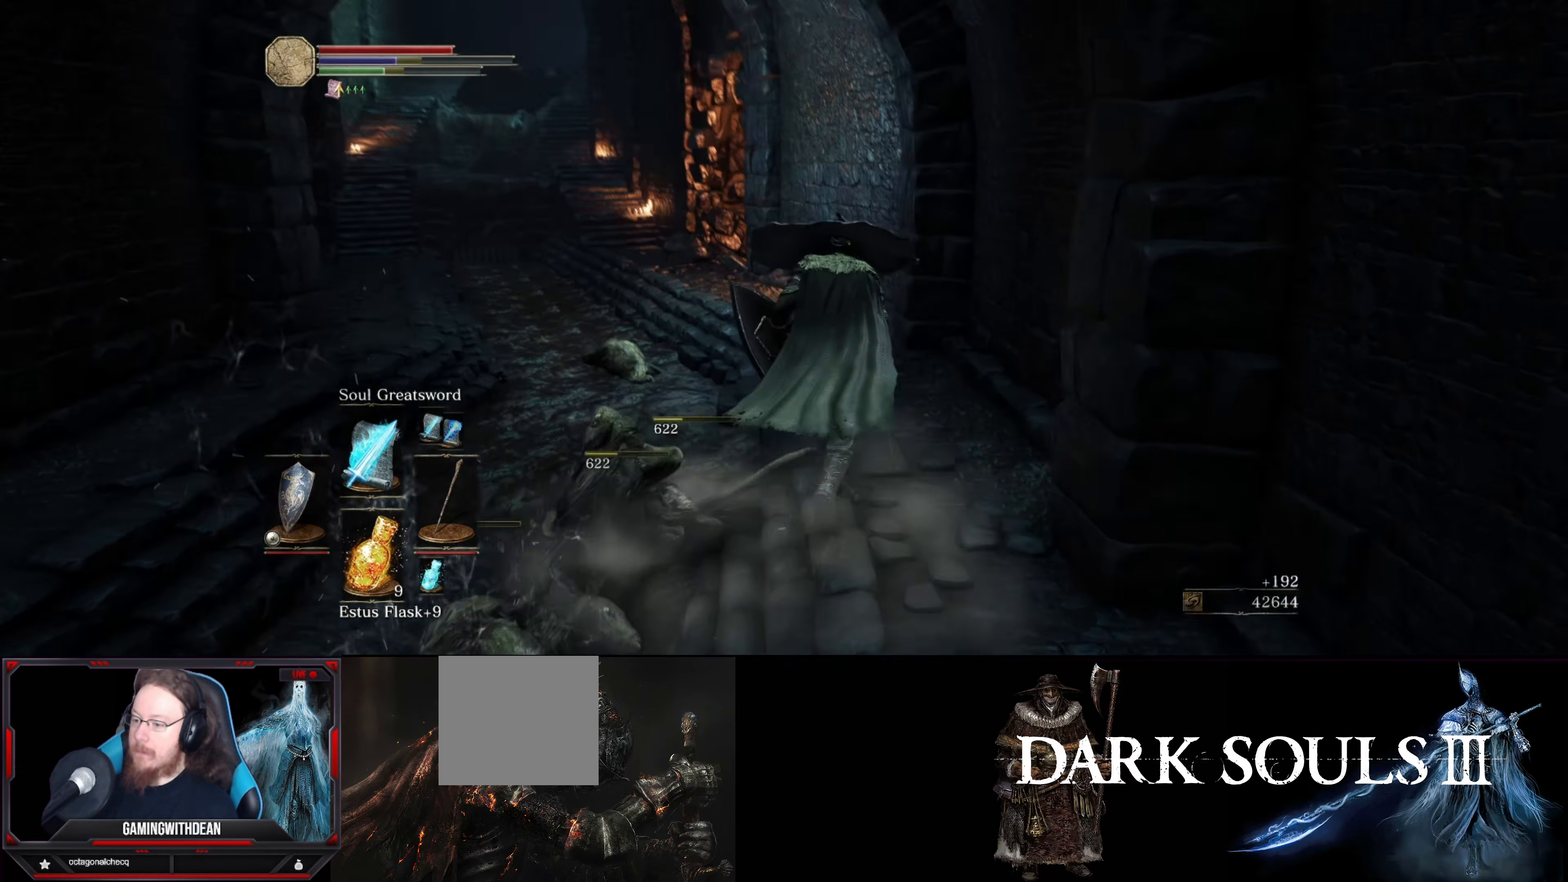
{"buttons": [], "left_stick": "up", "right_stick": "center", "events": []}
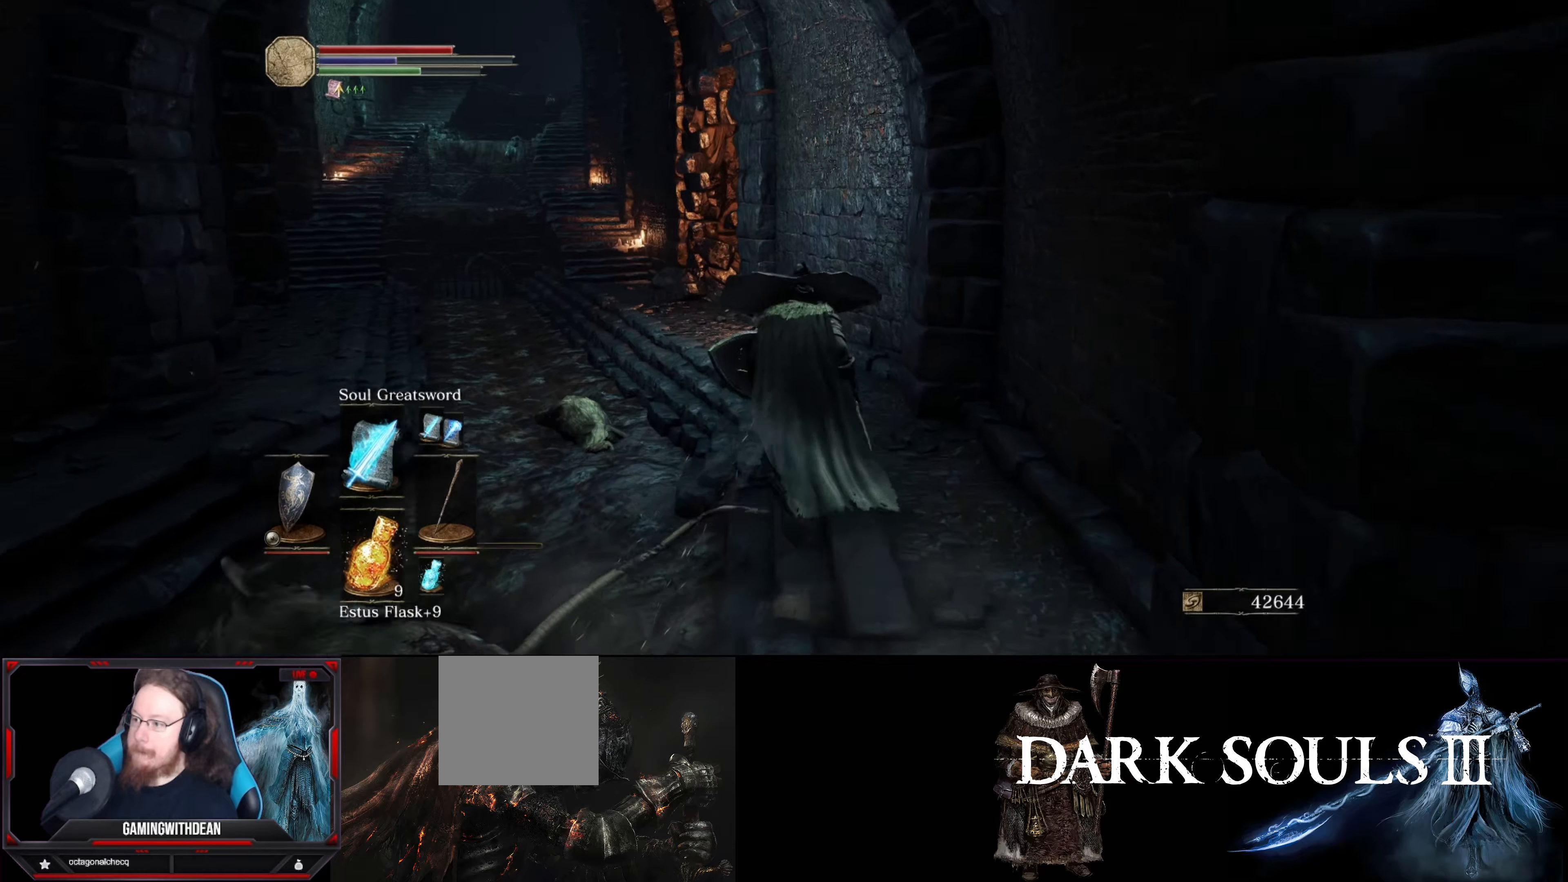
{"buttons": [], "left_stick": "up", "right_stick": "center", "events": []}
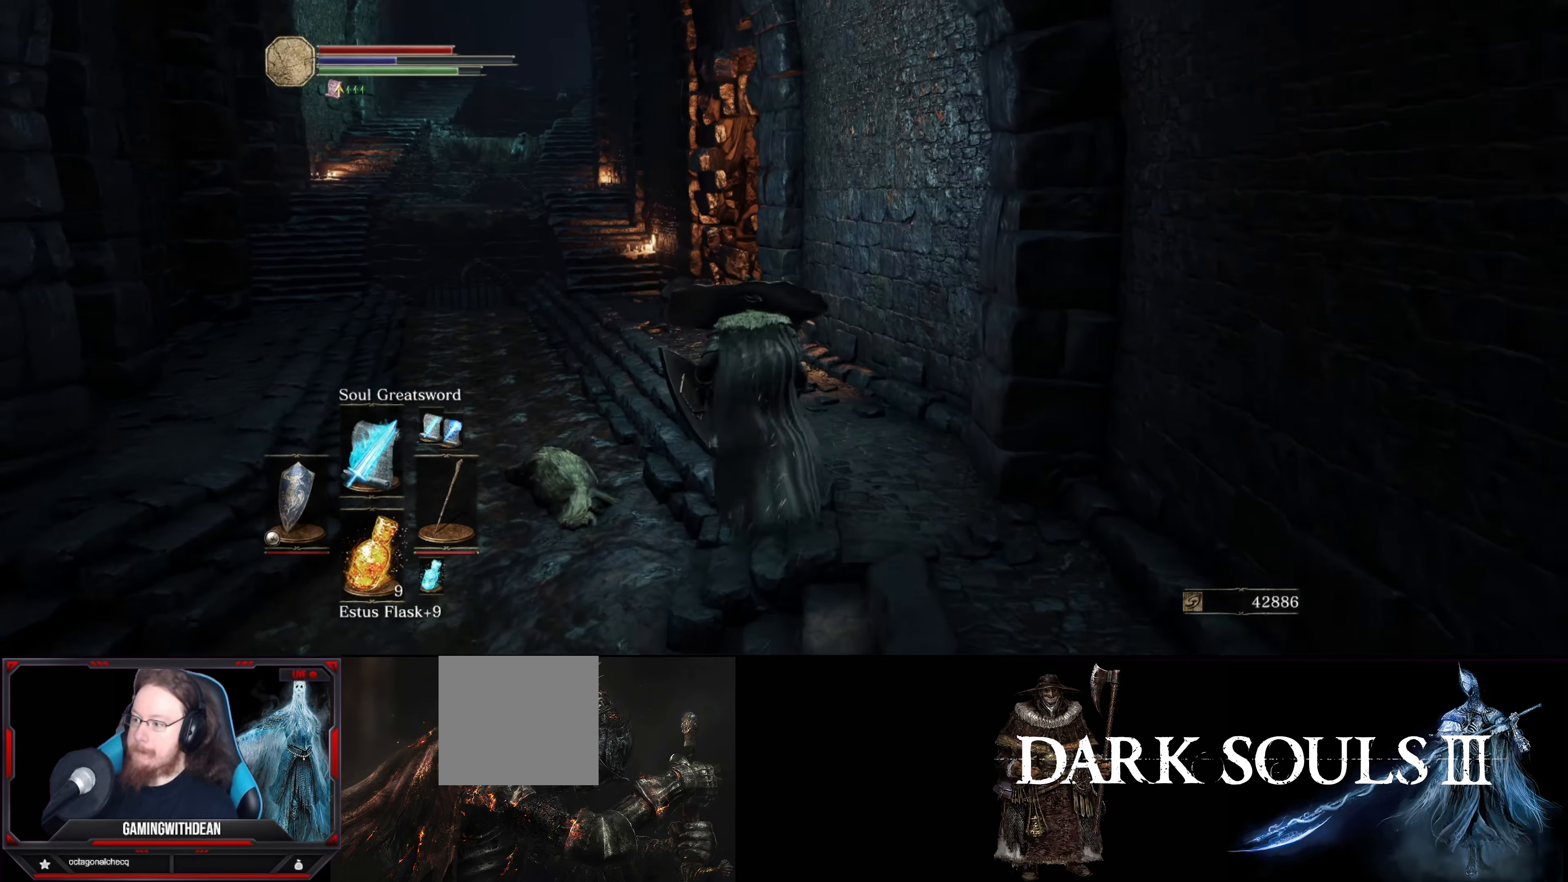
{"buttons": [], "left_stick": "up-left", "right_stick": "center", "events": [[300, "left_stick", "up-left"]]}
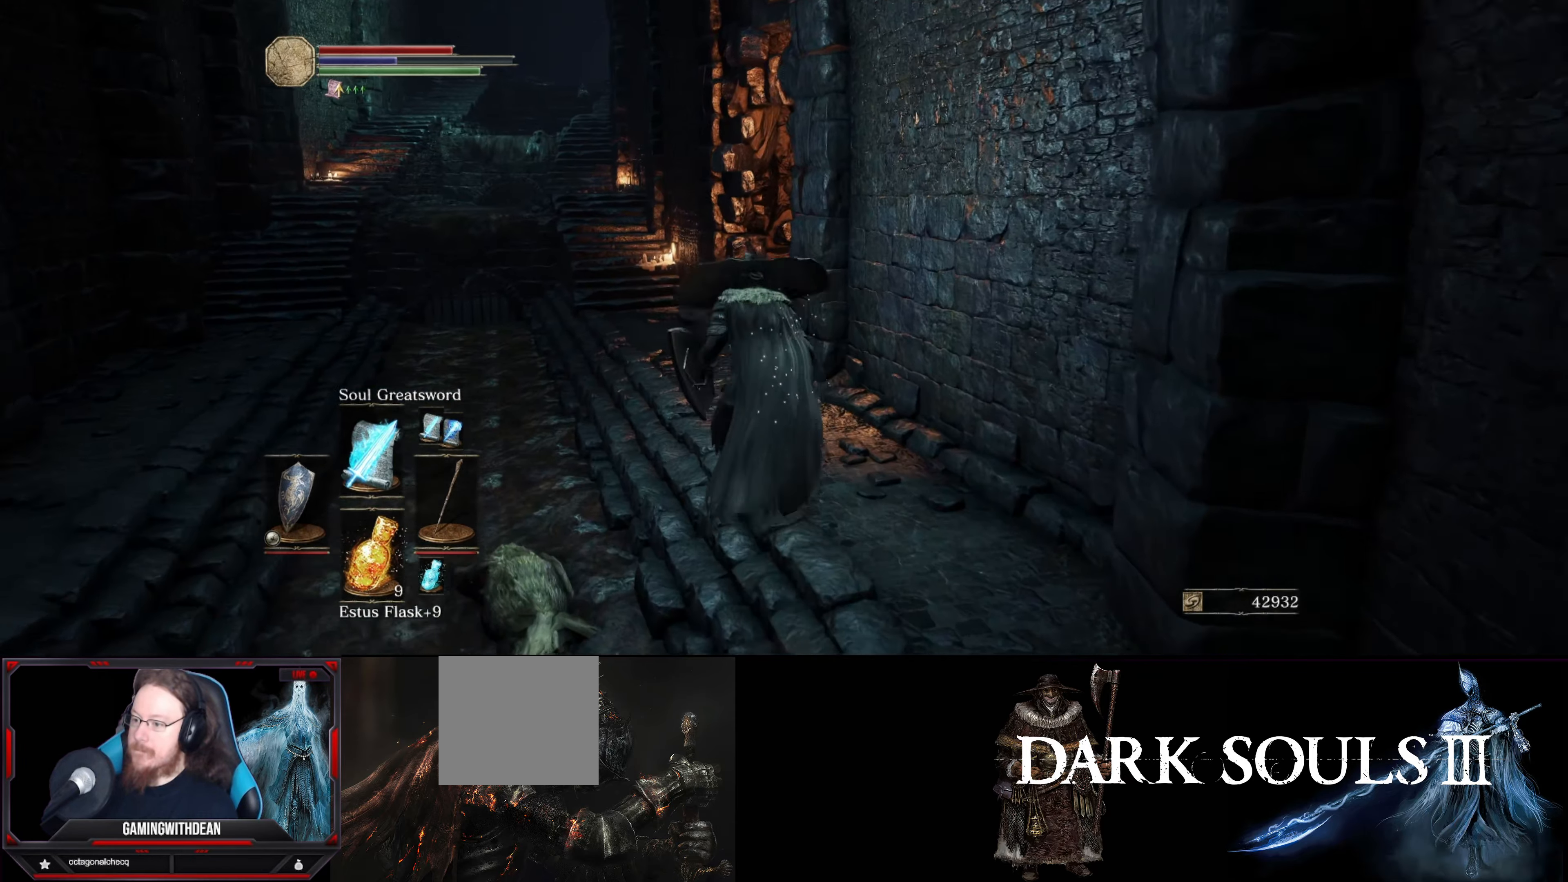
{"buttons": [], "left_stick": "up-left", "right_stick": "right", "events": [[67, "right_stick", "right"]]}
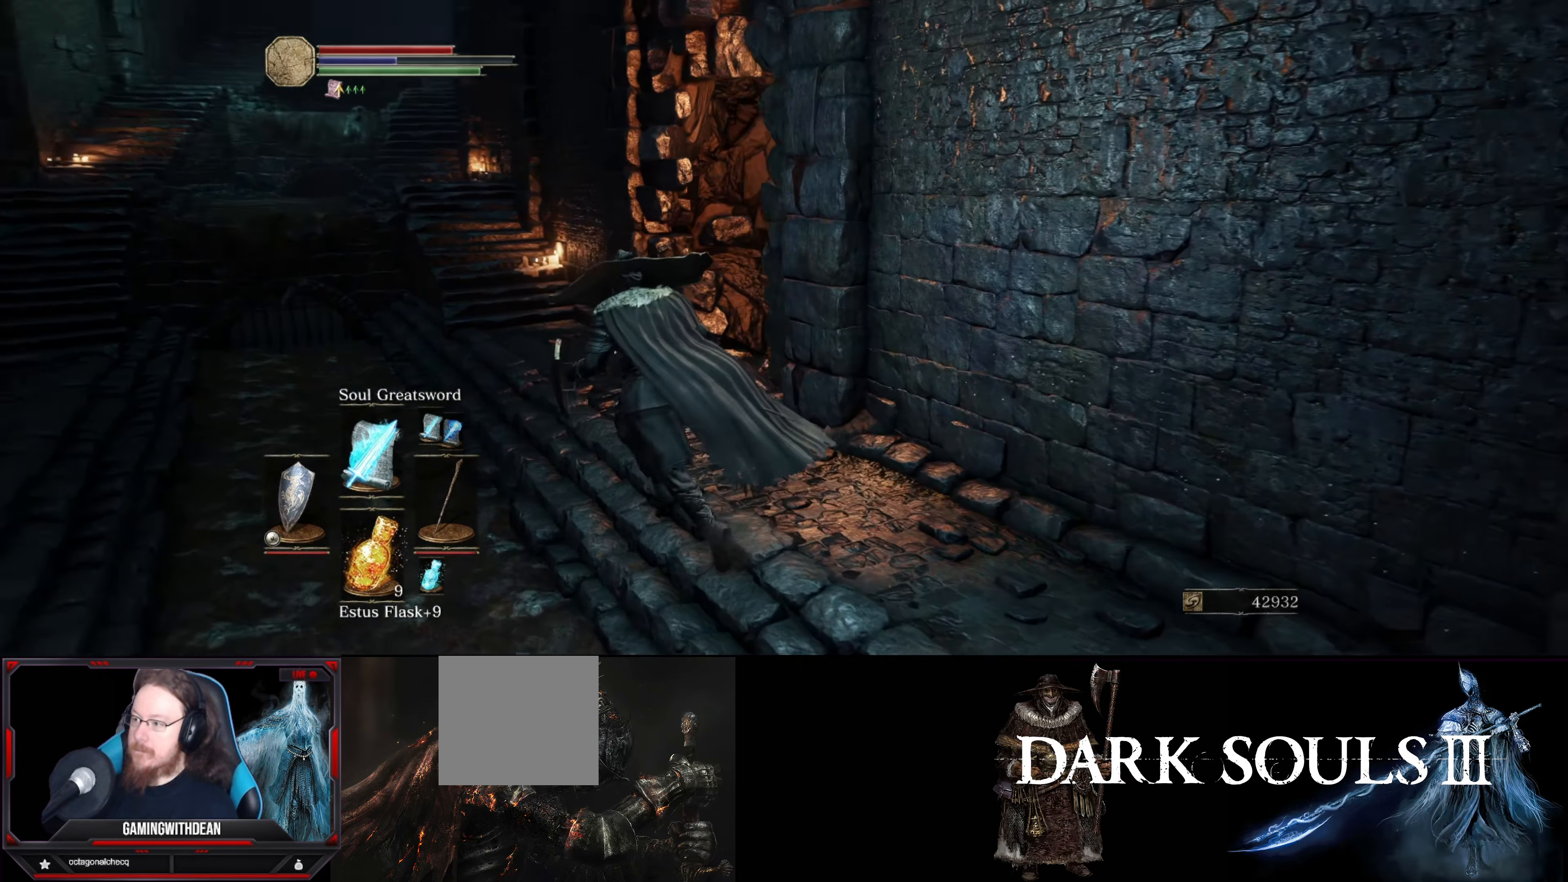
{"buttons": [], "left_stick": "up", "right_stick": "down-right", "events": [[150, "right_stick", "down-right"], [367, "left_stick", "up"]]}
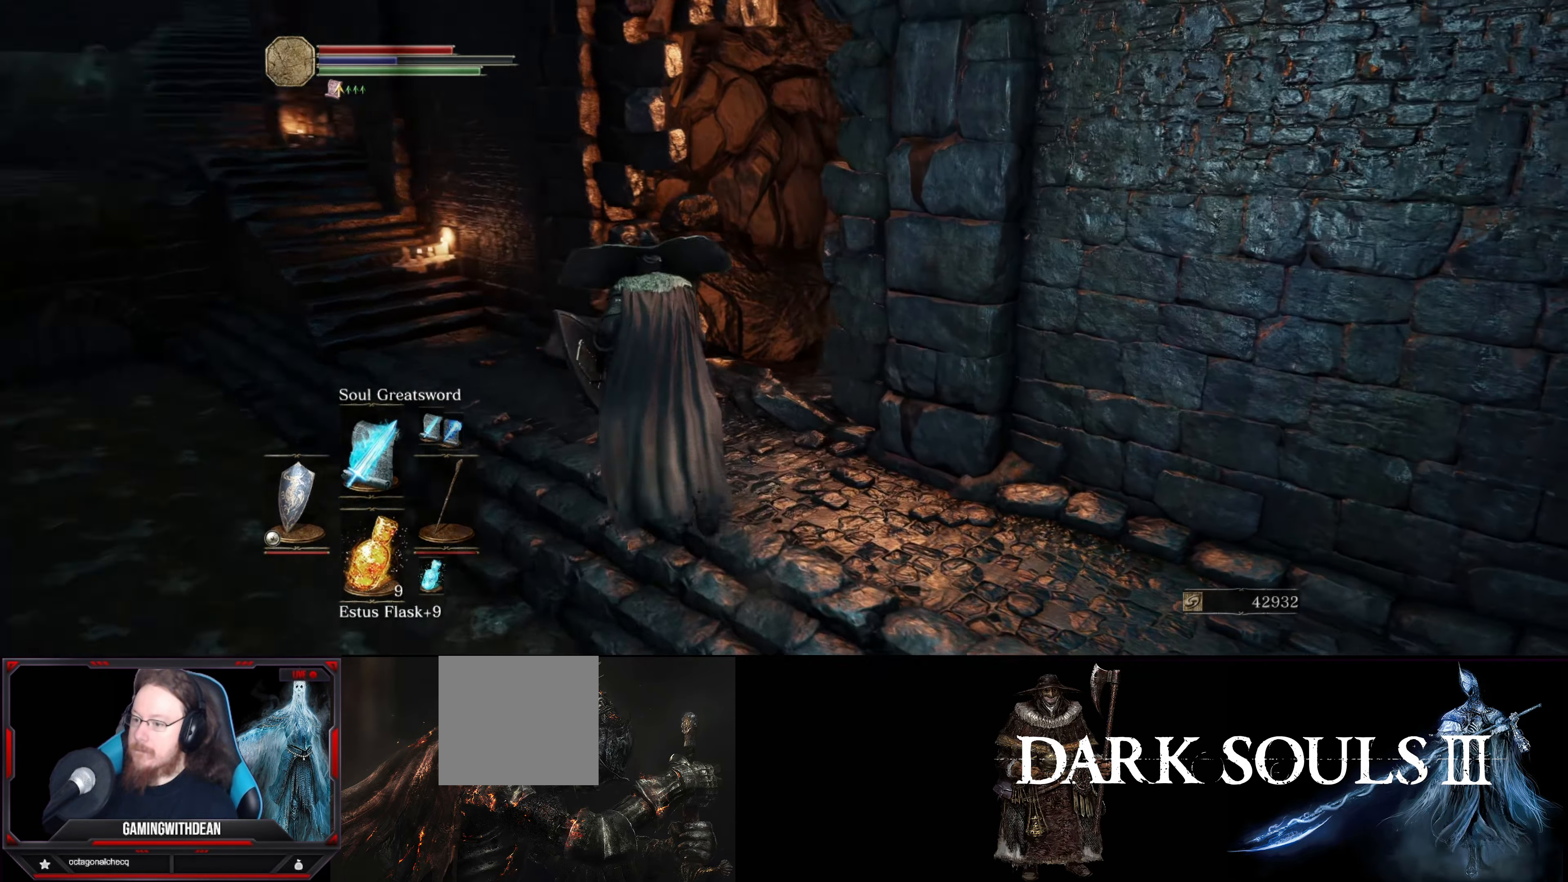
{"buttons": [], "left_stick": "up", "right_stick": "center", "events": [[267, "right_stick", "center"]]}
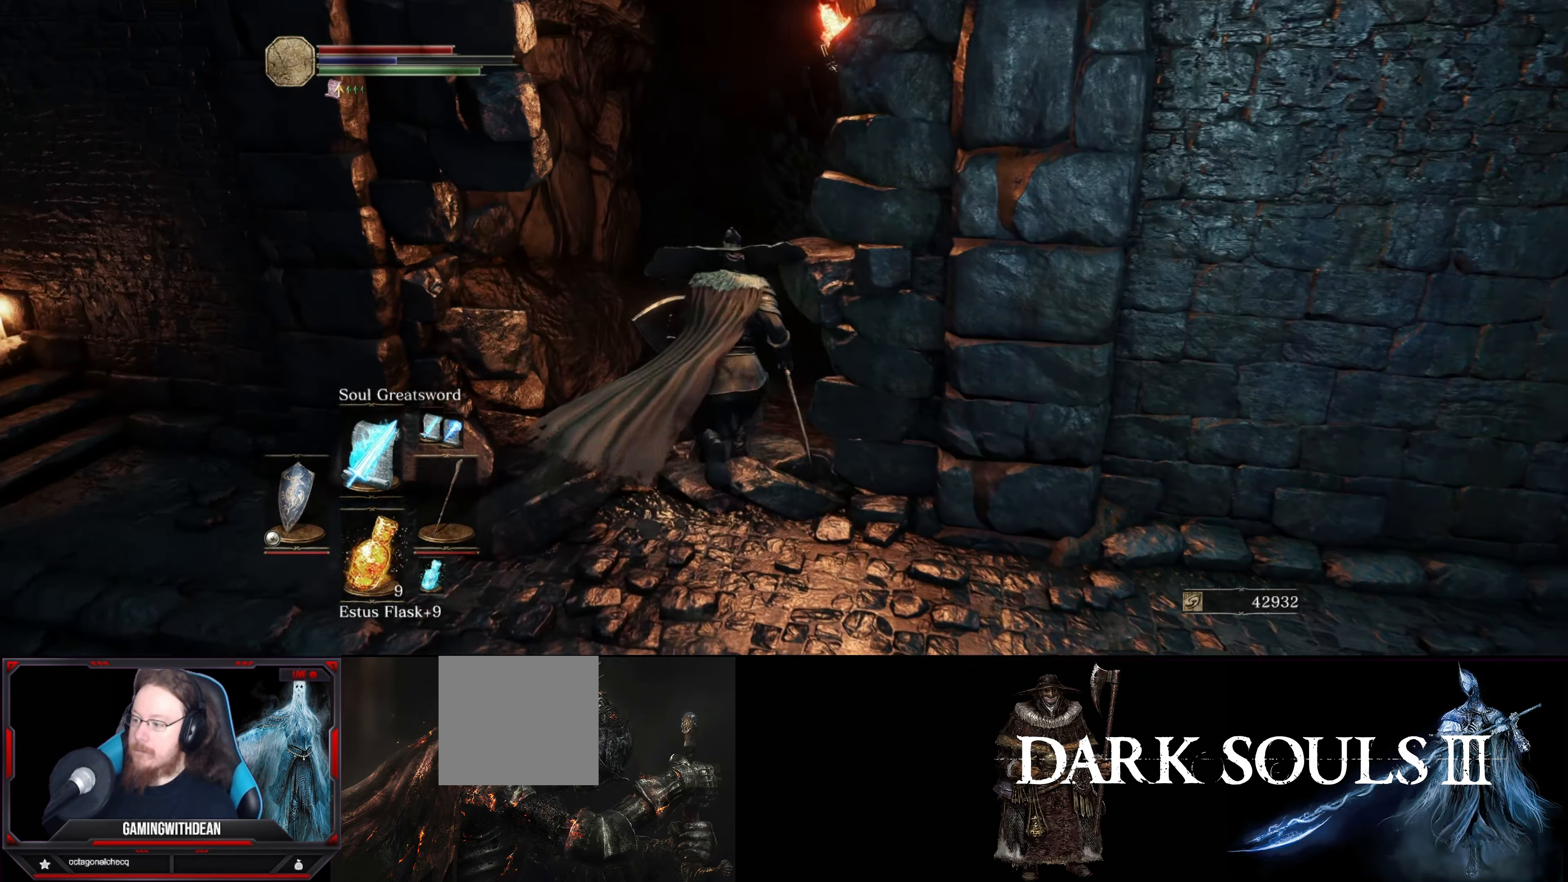
{"buttons": [], "left_stick": "up", "right_stick": "down-right", "events": [[334, "right_stick", "down-right"]]}
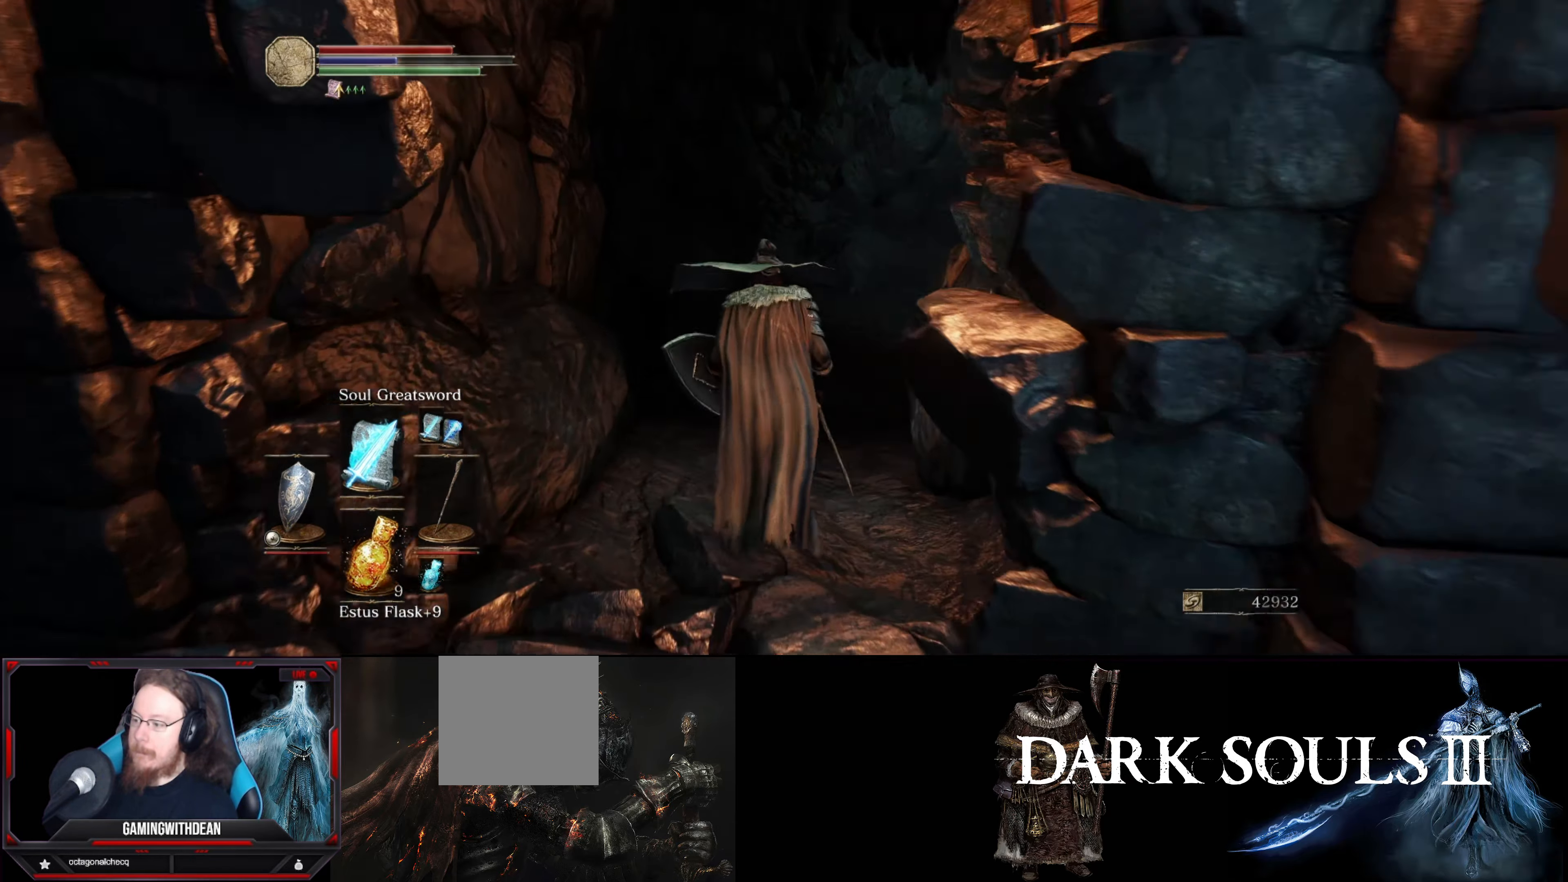
{"buttons": ["L1"], "left_stick": "up", "right_stick": "center", "events": [[84, "right_stick", "center"], [400, "L1", "down"]]}
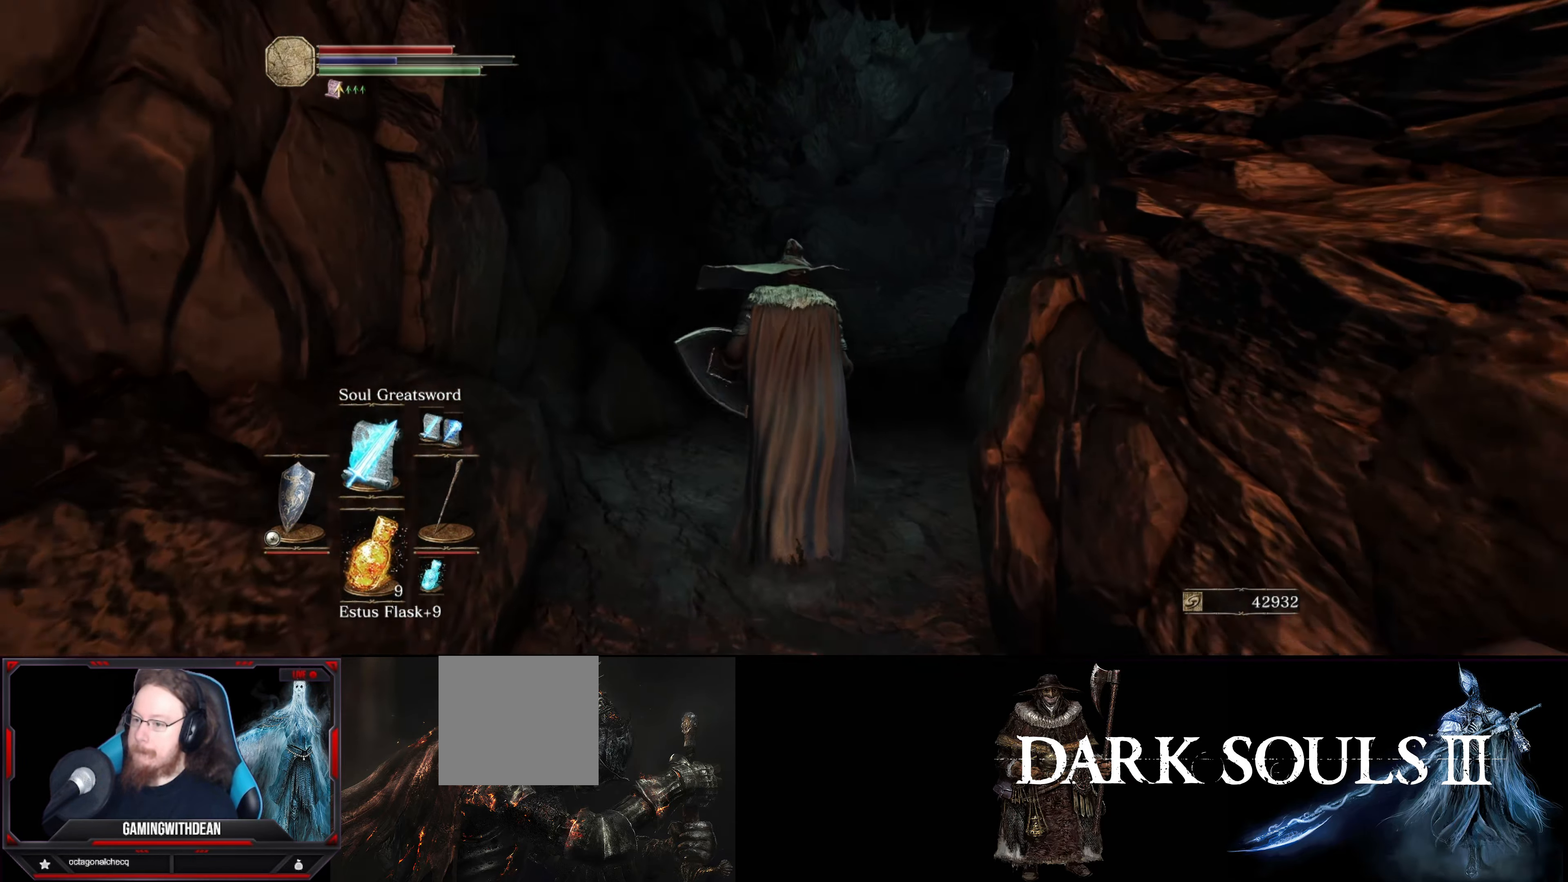
{"buttons": ["L1"], "left_stick": "up", "right_stick": "center", "events": [[117, "right_stick", "right"], [217, "right_stick", "down-right"], [350, "right_stick", "center"]]}
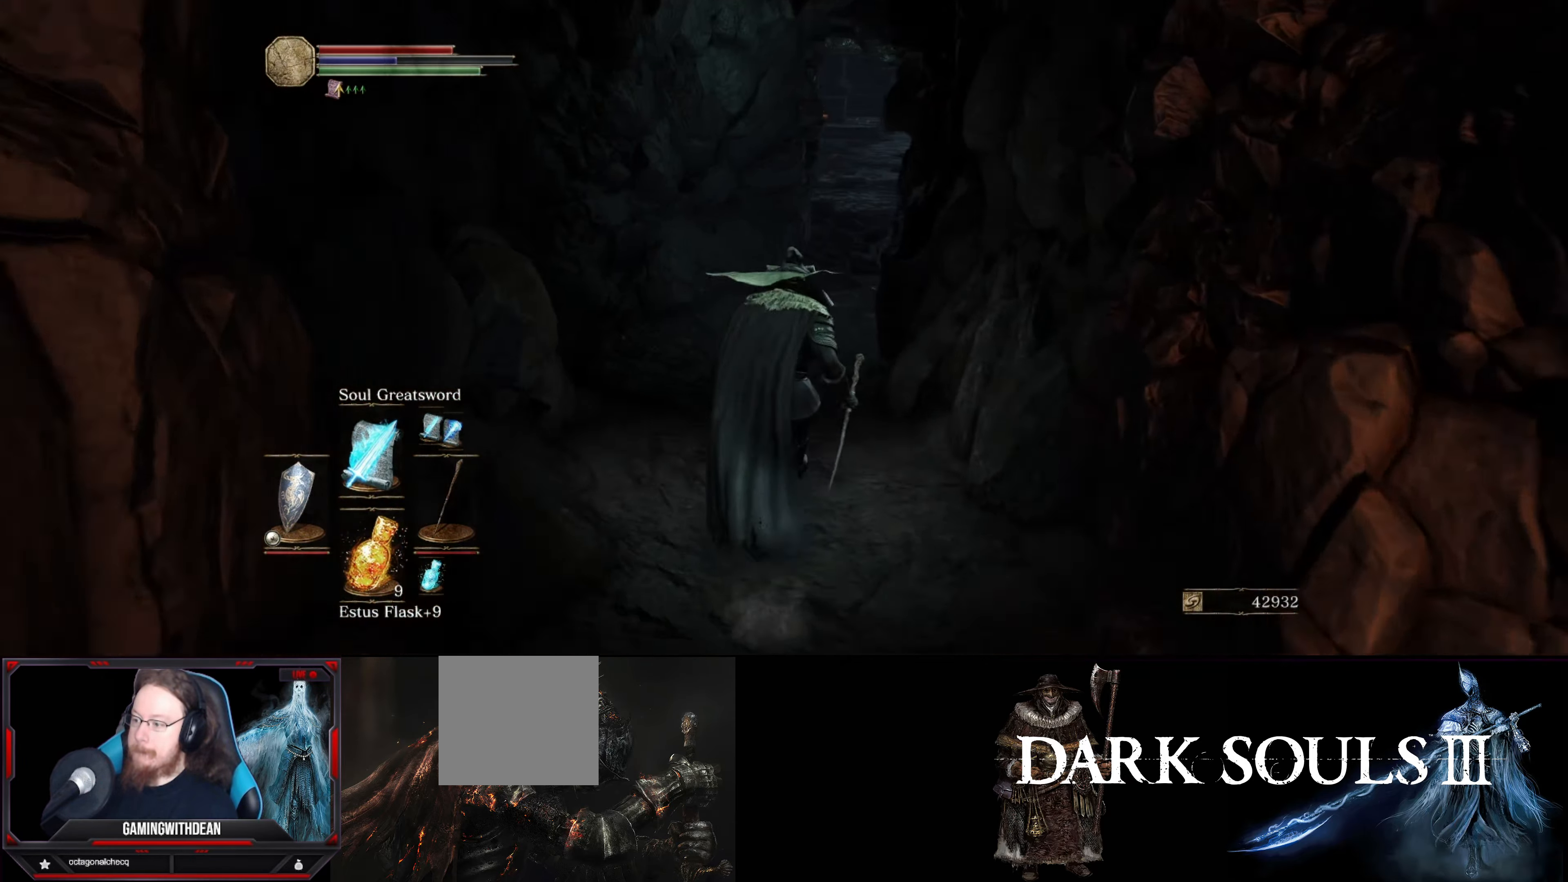
{"buttons": ["L1"], "left_stick": "up", "right_stick": "center", "events": []}
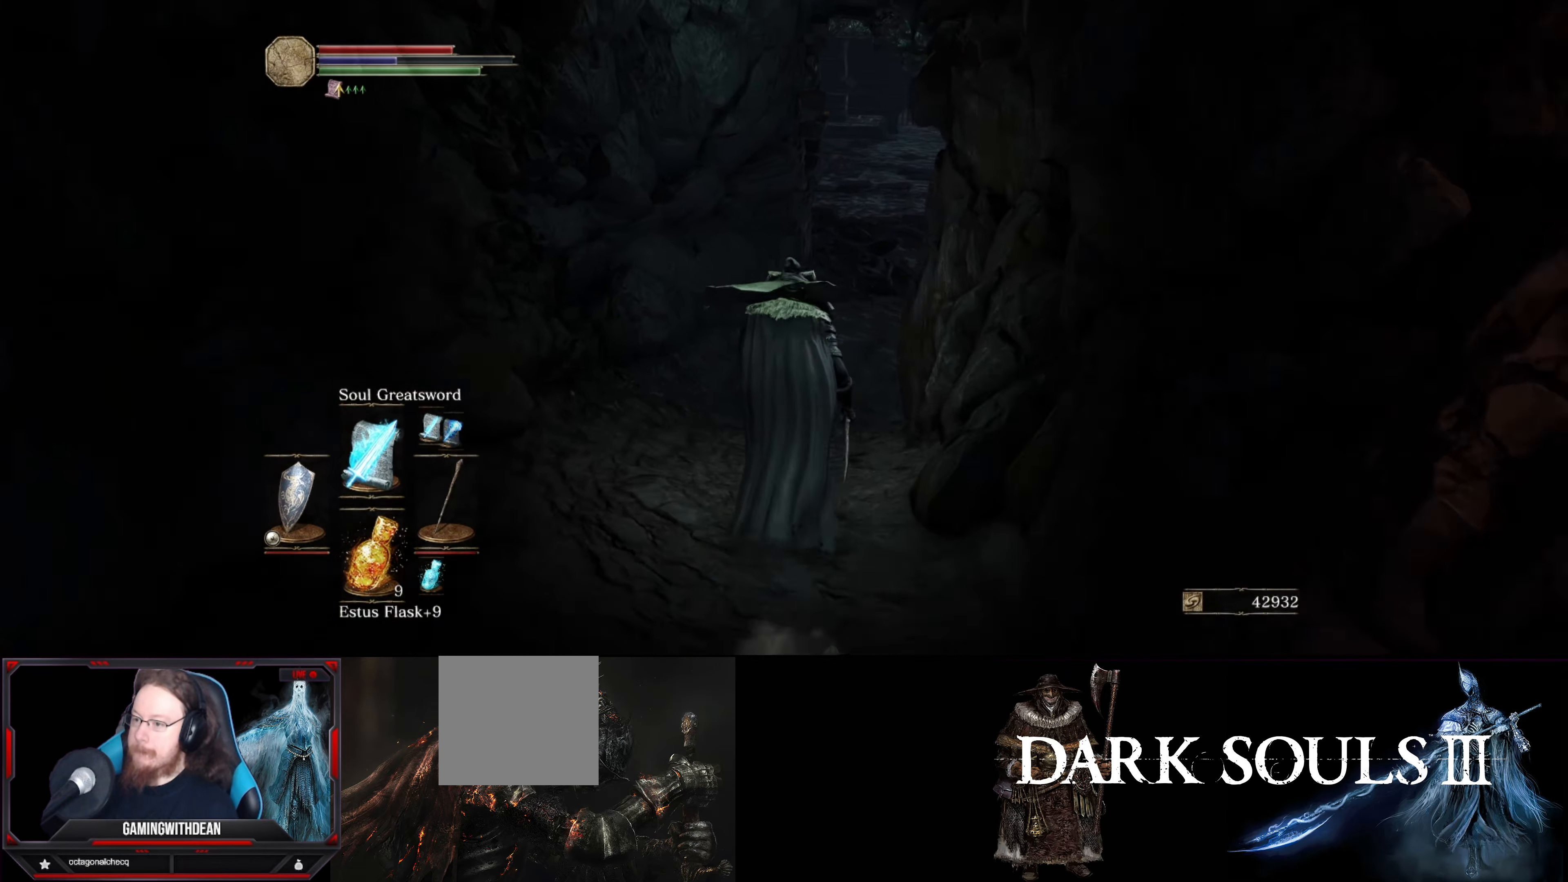
{"buttons": ["L1"], "left_stick": "center", "right_stick": "center", "events": [[316, "left_stick", "center"]]}
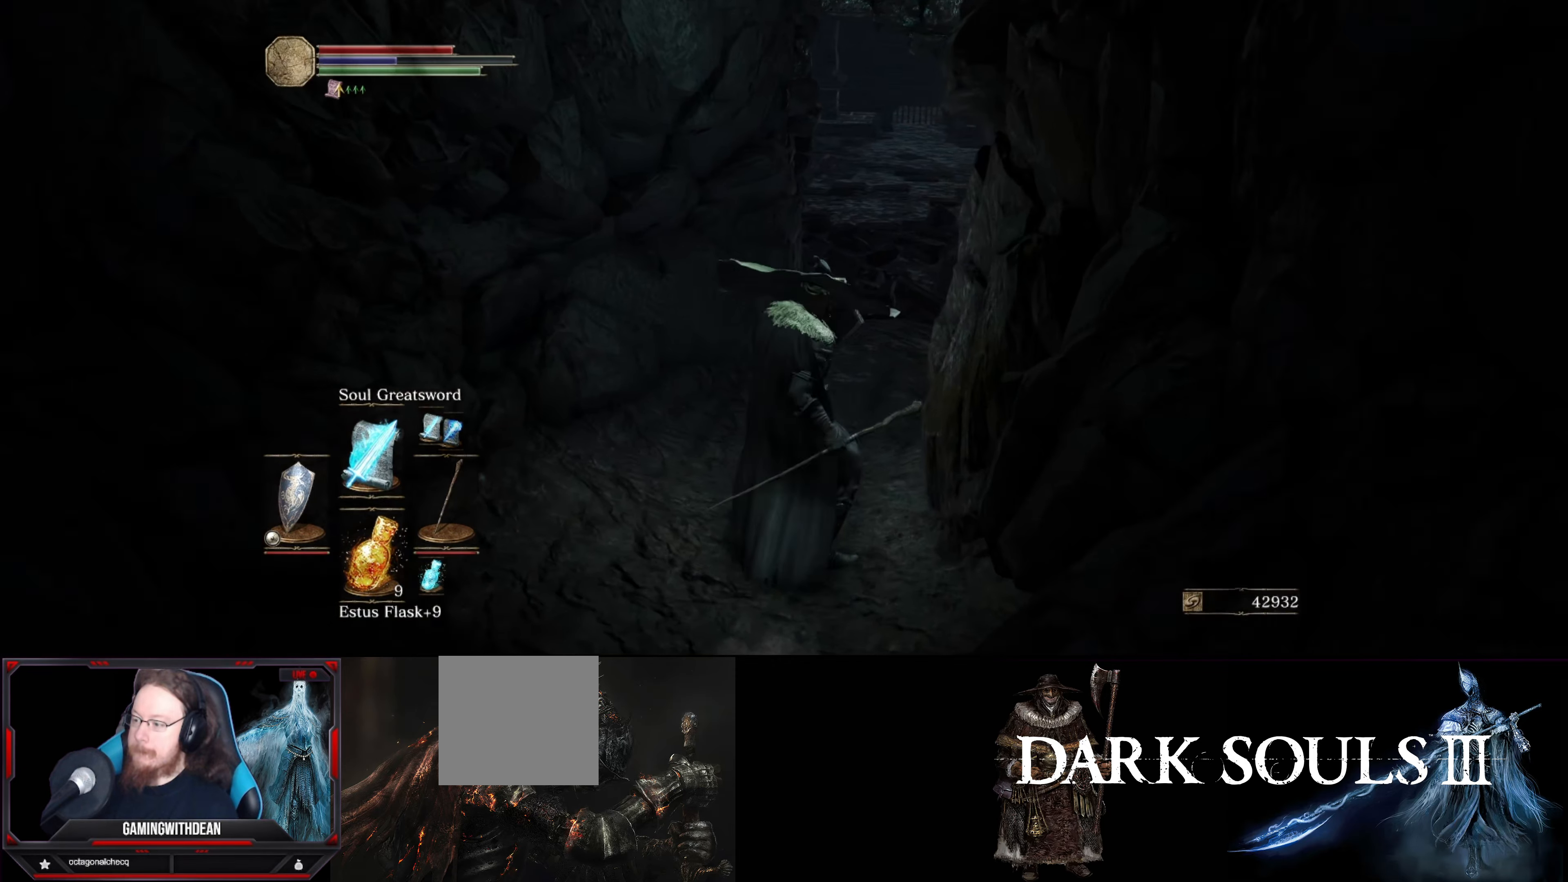
{"buttons": ["L1"], "left_stick": "center", "right_stick": "center", "events": []}
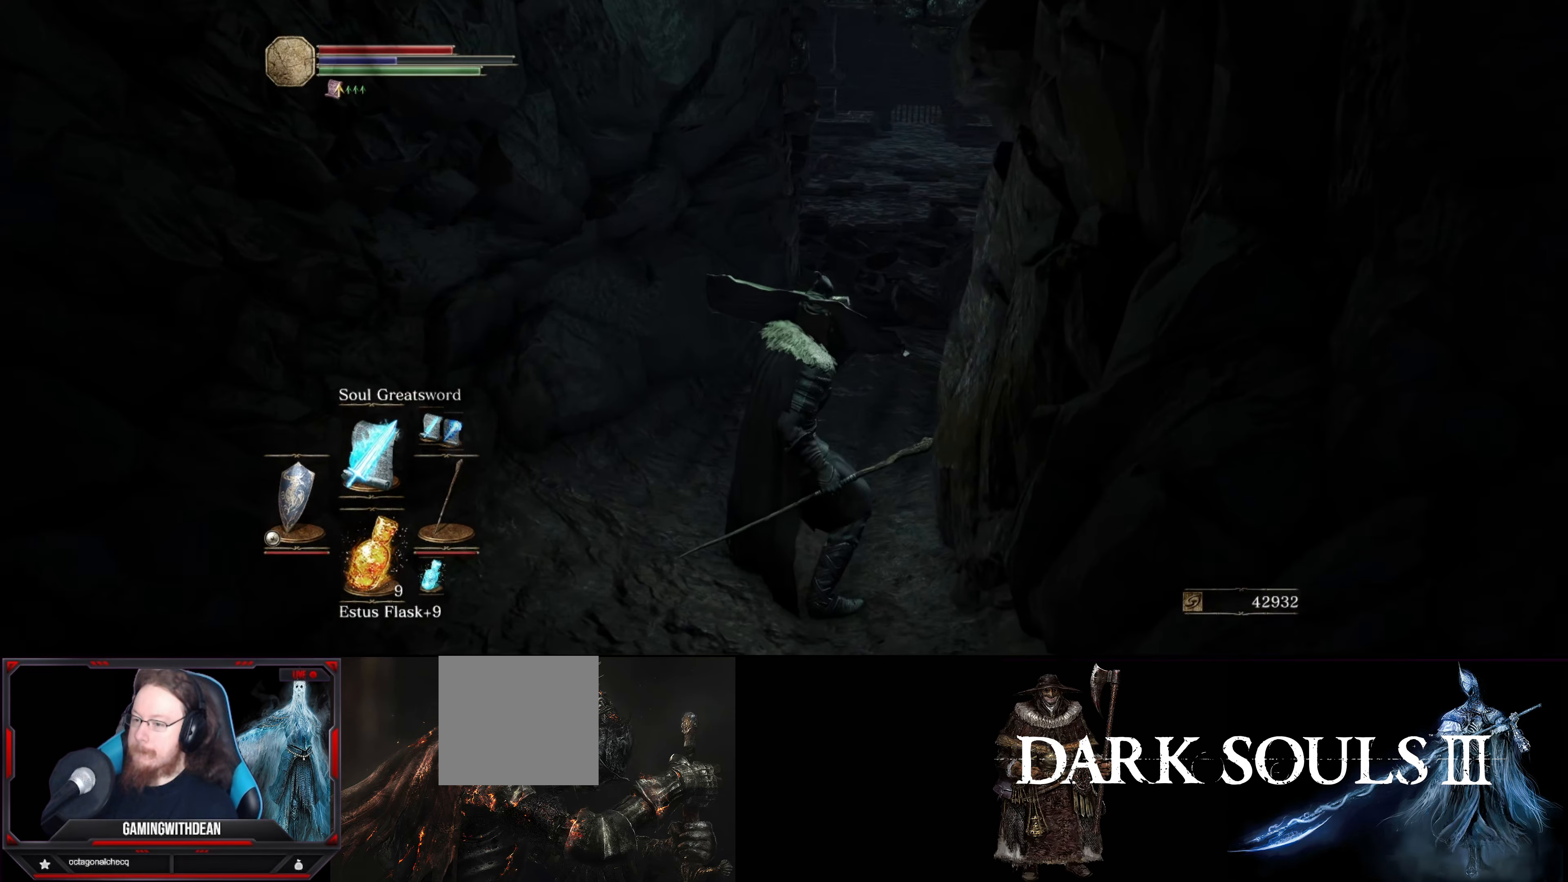
{"buttons": ["L1", "DPAD_UP"], "left_stick": "center", "right_stick": "center", "events": [[50, "right_stick", "right"], [183, "right_stick", "center"], [416, "DPAD_UP", "down"]]}